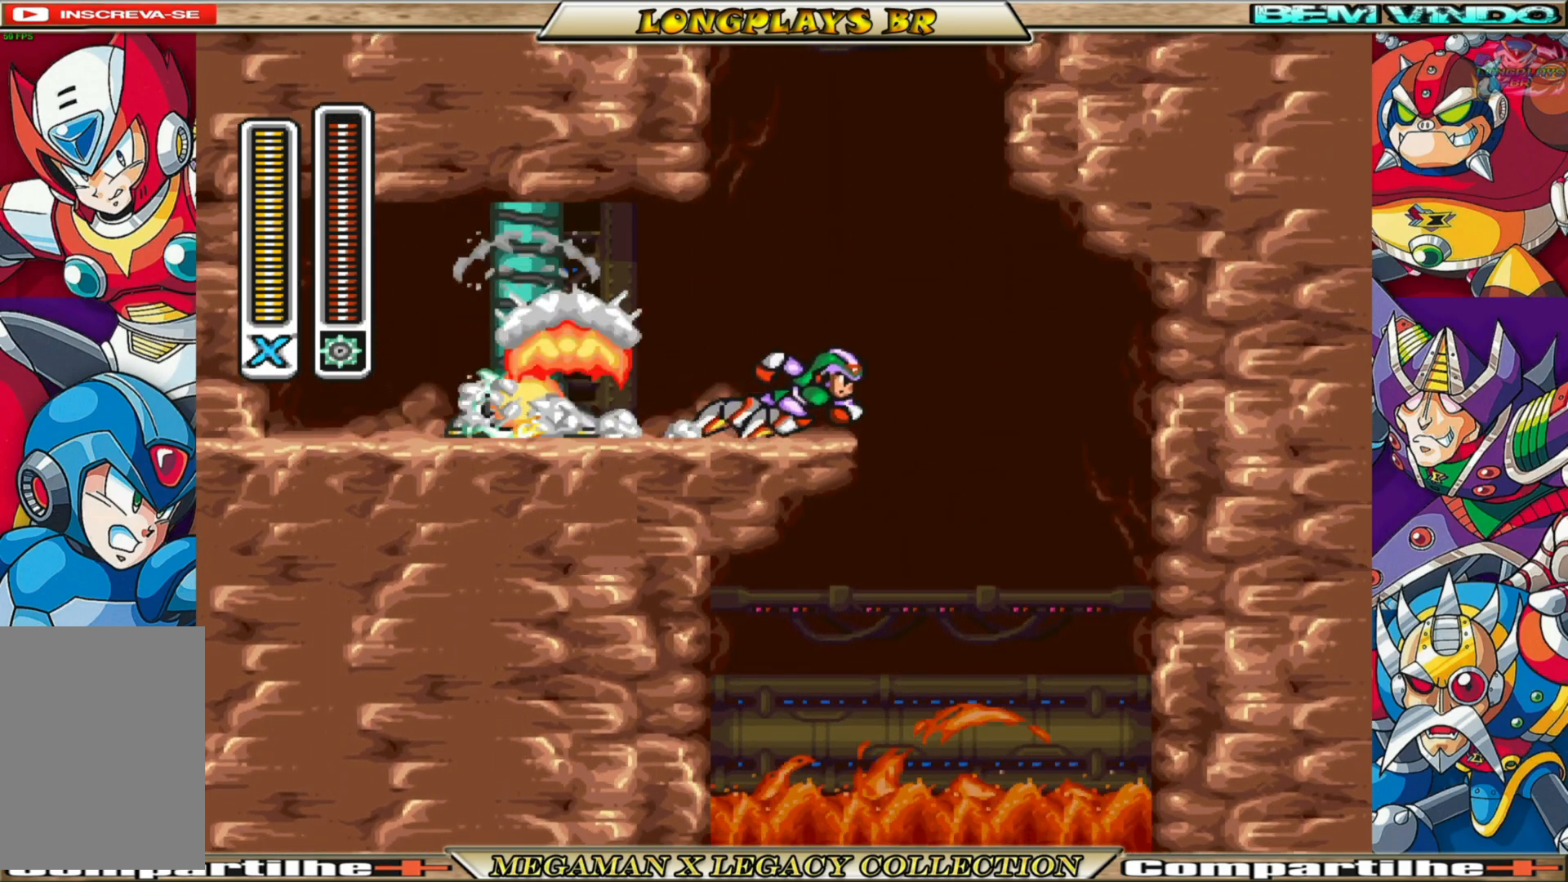
Gameplay with a controller (Xbox layout); each line is a JSON object with the inputs held at the frame after it. "events" lists button and stick changes between this image and that frame as [ms after this image, input, new state], when the widget could be followed in between.
{"buttons": ["A", "B"], "left_stick": "center", "right_stick": "center", "events": [[117, "DPAD_RIGHT", "up"], [150, "DPAD_LEFT", "down"], [200, "DPAD_UP", "down"], [333, "A", "up"], [367, "B", "up"], [450, "A", "down"], [450, "B", "down"], [450, "DPAD_LEFT", "up"], [450, "DPAD_UP", "up"]]}
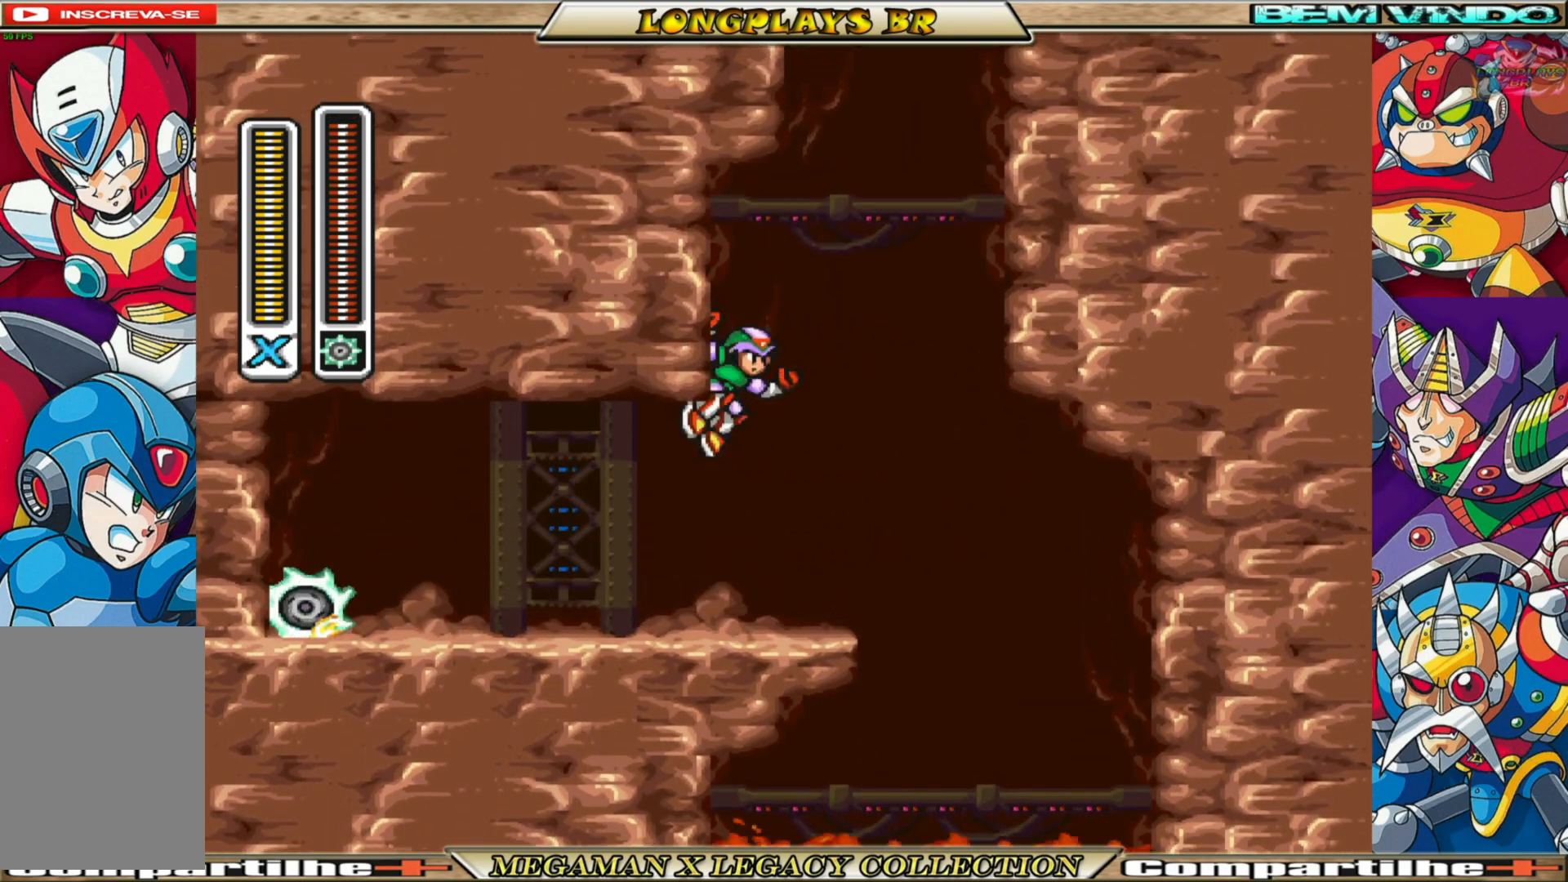
{"buttons": ["A", "B", "DPAD_RIGHT"], "left_stick": "center", "right_stick": "center", "events": [[17, "DPAD_RIGHT", "down"], [333, "A", "up"], [350, "B", "up"], [400, "B", "down"], [433, "A", "down"]]}
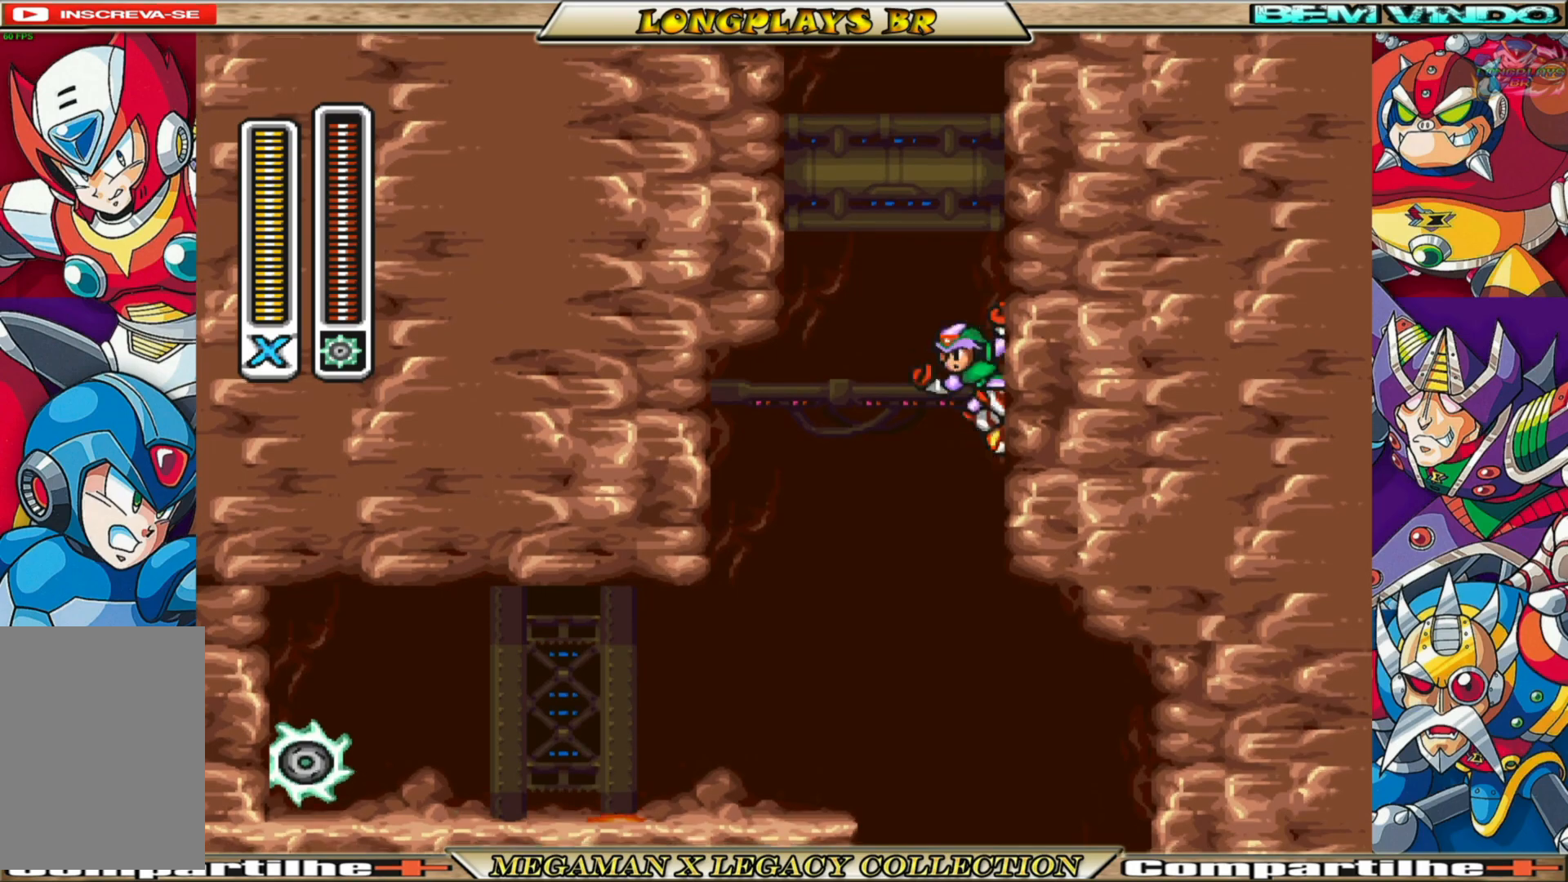
{"buttons": ["A", "B", "DPAD_RIGHT"], "left_stick": "center", "right_stick": "center", "events": [[283, "A", "up"], [317, "B", "up"], [383, "B", "down"], [400, "A", "down"]]}
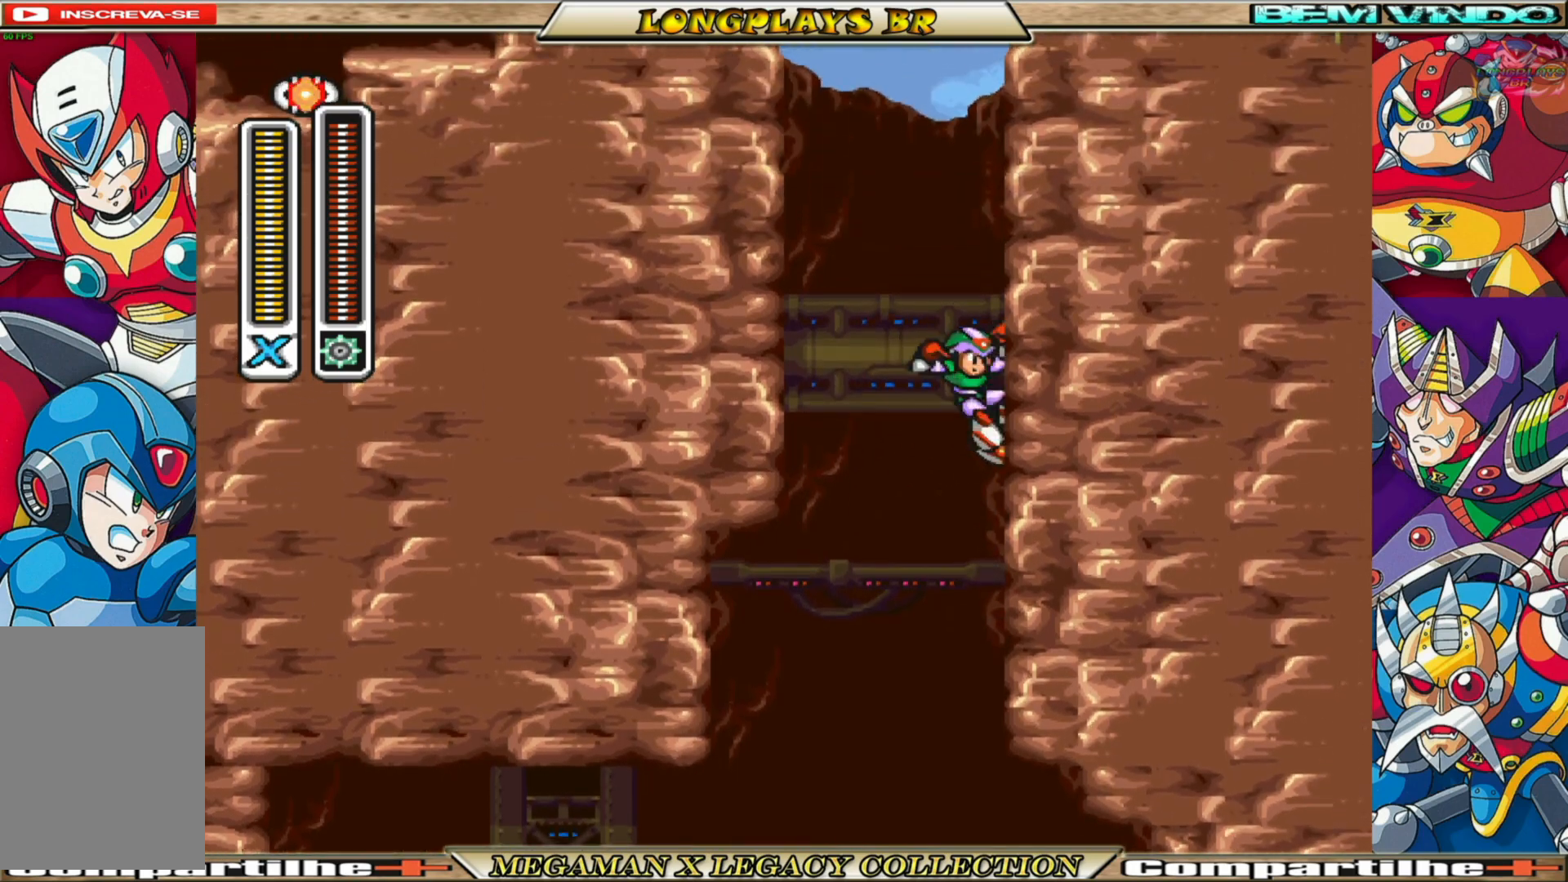
{"buttons": ["A", "B", "DPAD_RIGHT"], "left_stick": "center", "right_stick": "center", "events": [[267, "A", "up"], [300, "B", "up"], [350, "A", "down"], [350, "B", "down"]]}
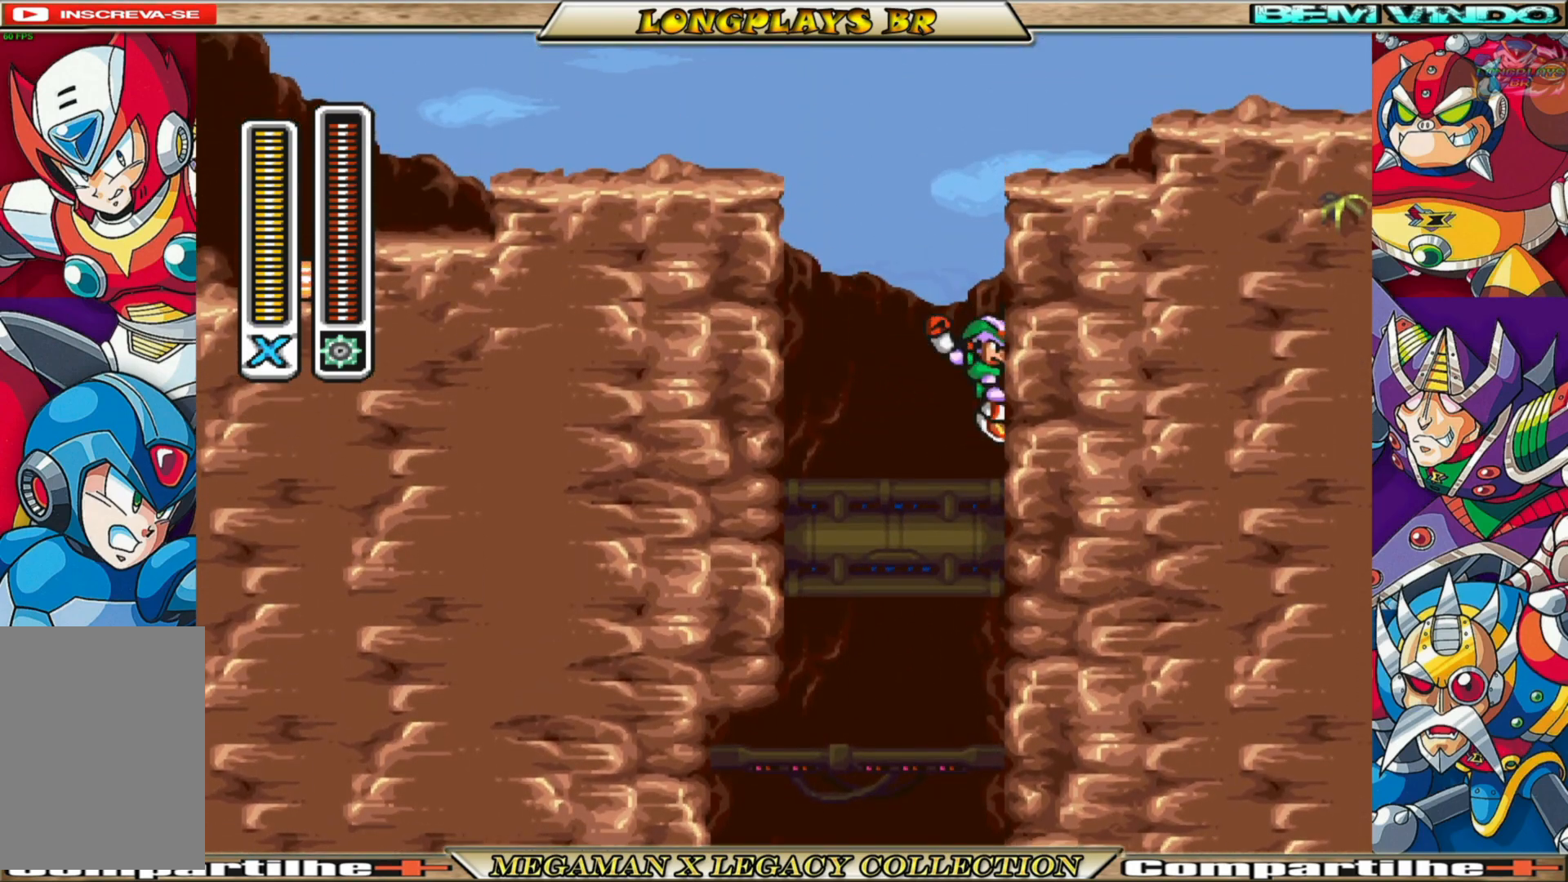
{"buttons": ["A", "B", "DPAD_LEFT"], "left_stick": "center", "right_stick": "center", "events": [[217, "A", "up"], [250, "B", "up"], [300, "B", "down"], [333, "A", "down"], [400, "DPAD_RIGHT", "up"], [450, "DPAD_LEFT", "down"]]}
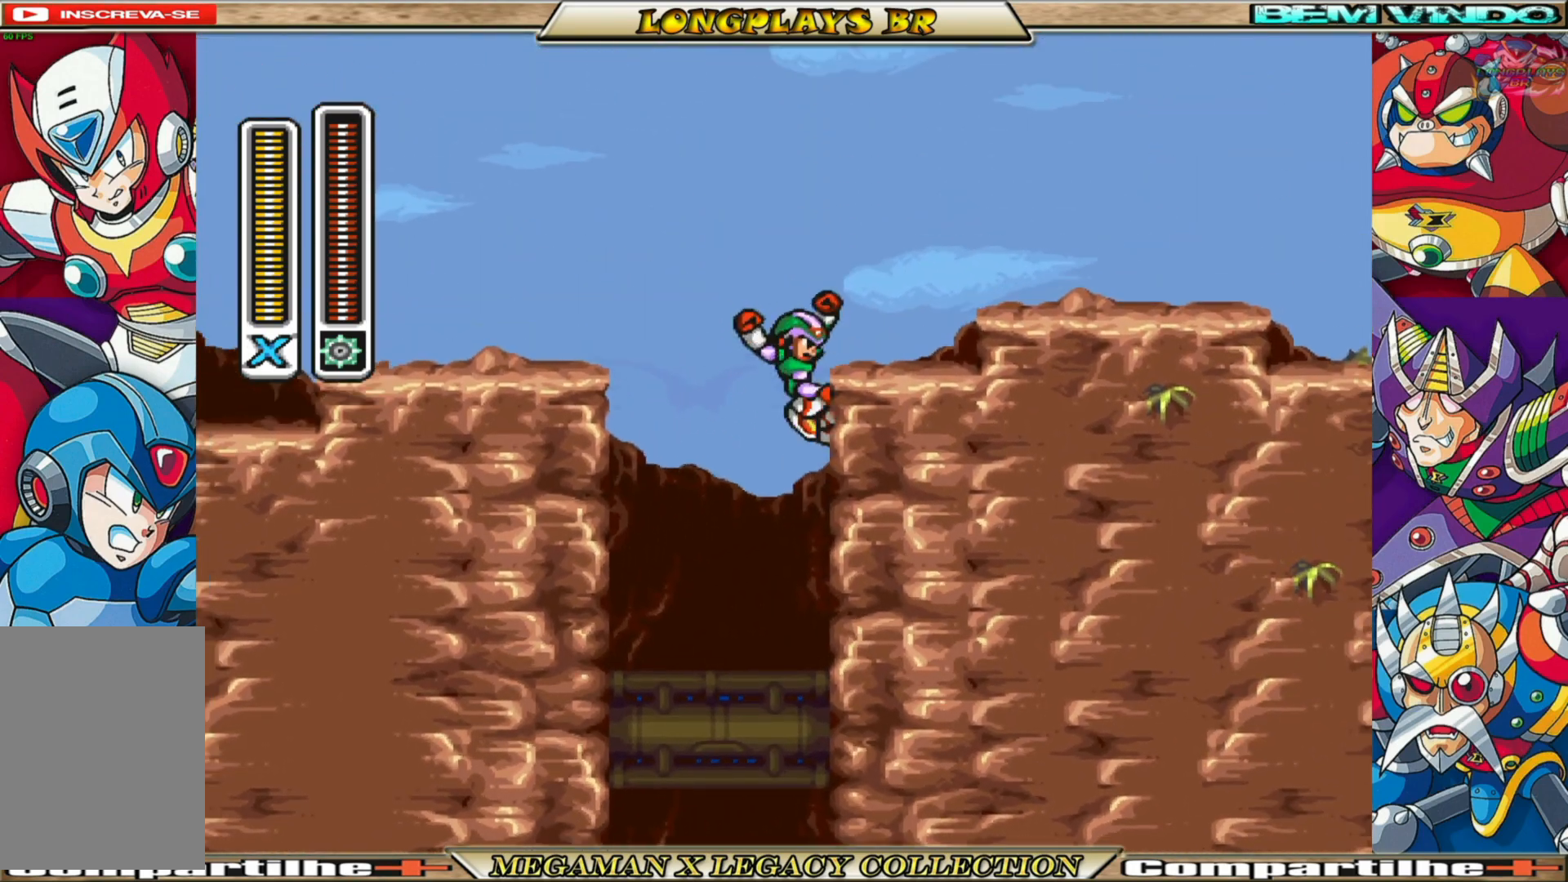
{"buttons": ["A", "B", "DPAD_LEFT"], "left_stick": "center", "right_stick": "center", "events": []}
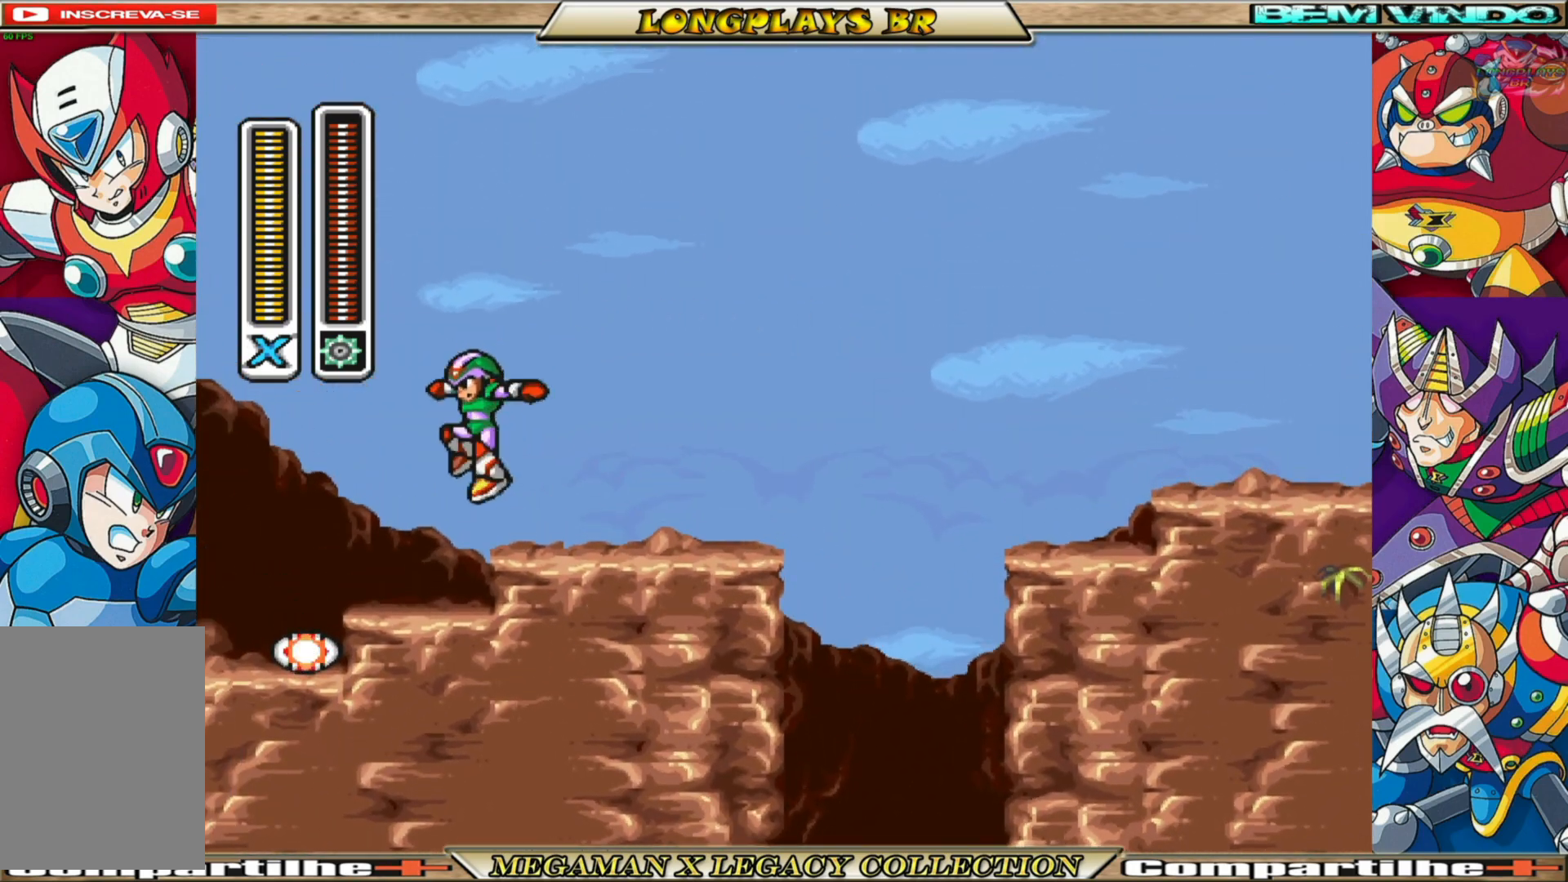
{"buttons": ["B", "DPAD_RIGHT"], "left_stick": "center", "right_stick": "center", "events": [[33, "A", "up"], [67, "B", "up"], [150, "B", "down"], [433, "DPAD_LEFT", "up"], [500, "DPAD_RIGHT", "down"]]}
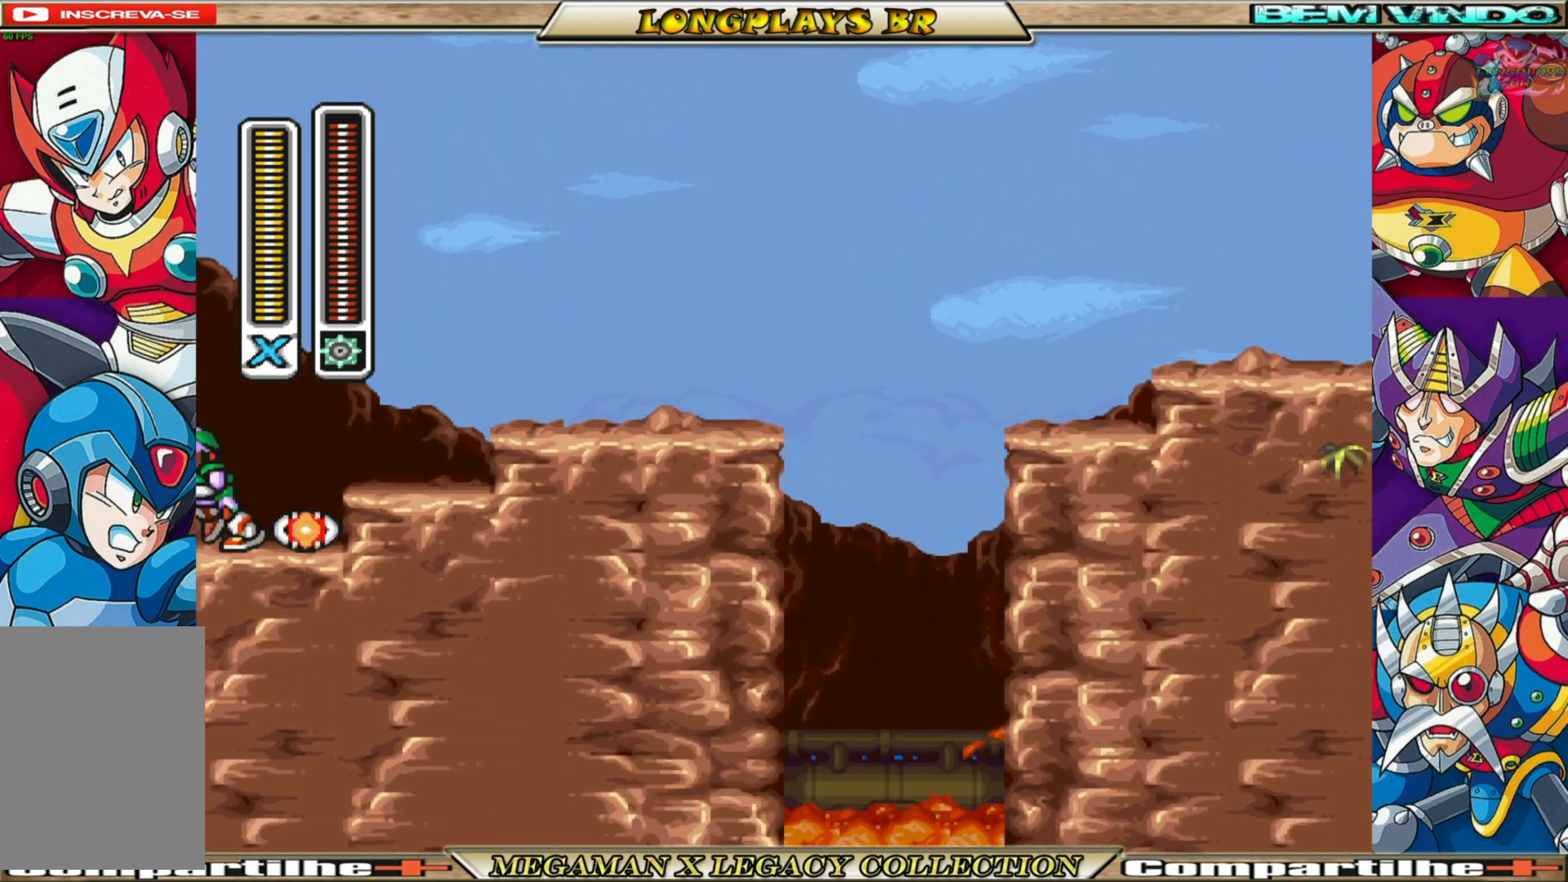
{"buttons": ["A", "B", "DPAD_RIGHT"], "left_stick": "center", "right_stick": "center", "events": [[17, "B", "up"], [250, "B", "down"], [300, "A", "down"]]}
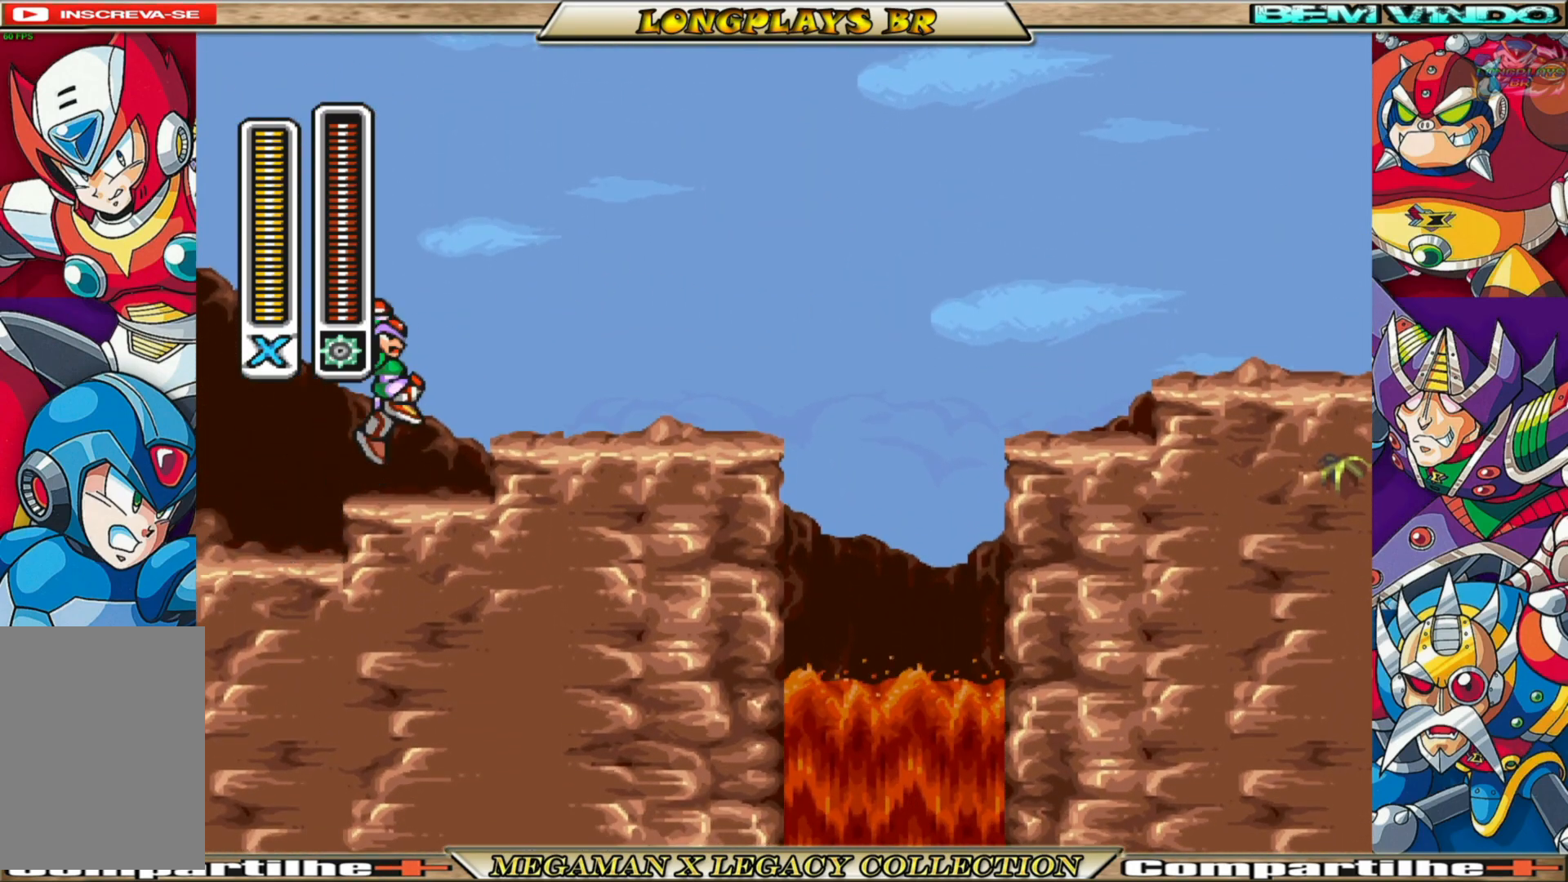
{"buttons": [], "left_stick": "center", "right_stick": "center", "events": [[83, "A", "up"], [83, "B", "up"], [233, "DPAD_RIGHT", "up"], [333, "L1", "down"], [450, "L1", "up"]]}
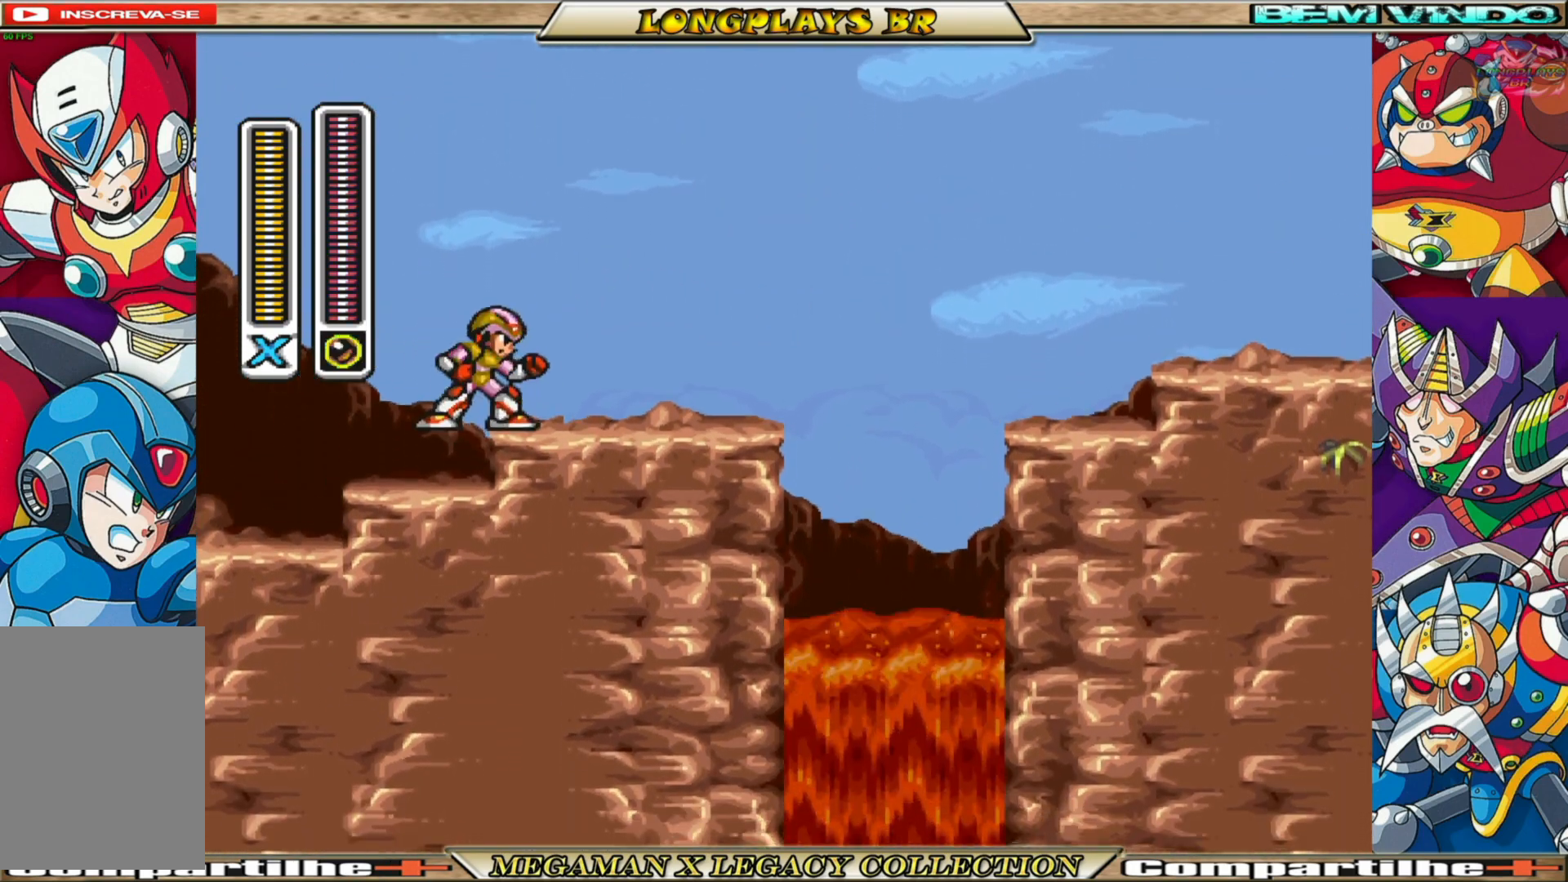
{"buttons": [], "left_stick": "center", "right_stick": "center", "events": [[67, "L1", "down"], [200, "L1", "up"], [267, "L1", "down"], [333, "L1", "up"]]}
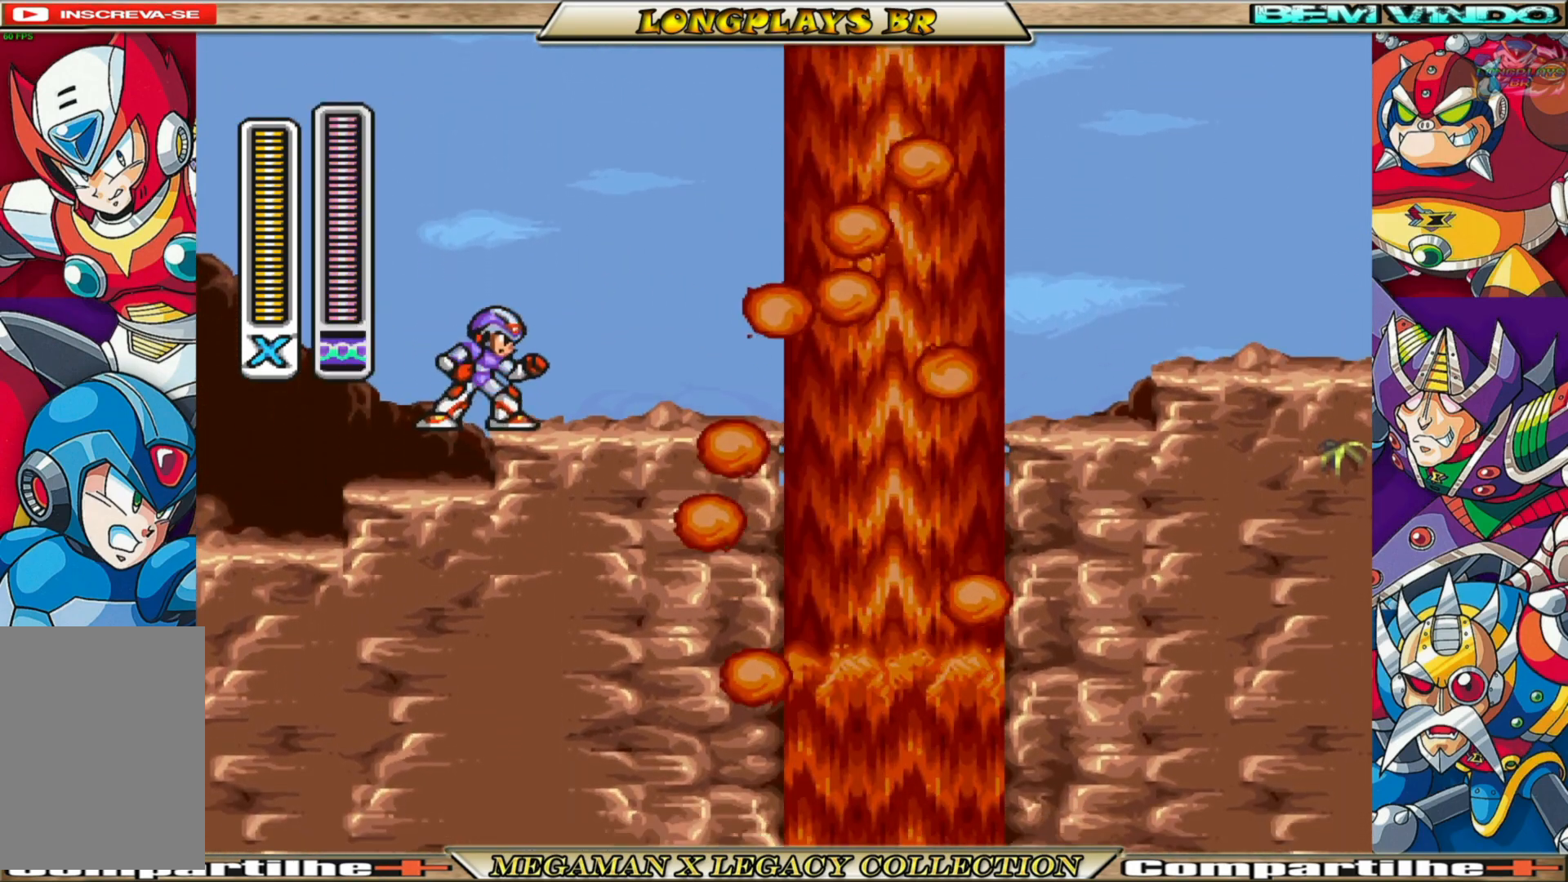
{"buttons": [], "left_stick": "center", "right_stick": "center", "events": [[233, "R1", "down"], [333, "R1", "up"]]}
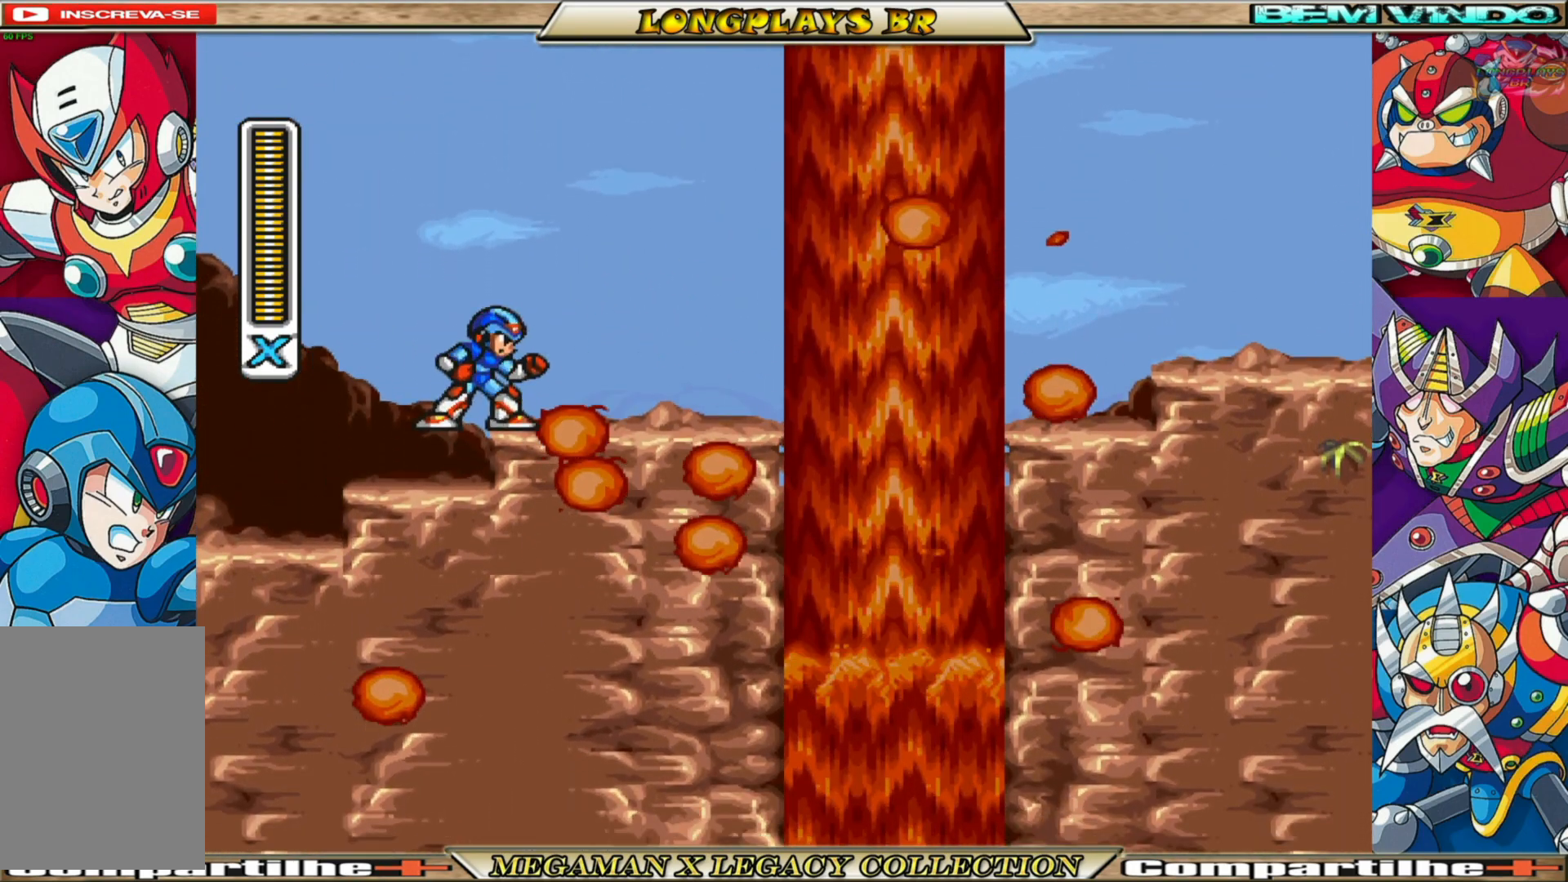
{"buttons": ["X"], "left_stick": "center", "right_stick": "center", "events": [[117, "DPAD_RIGHT", "down"], [417, "DPAD_RIGHT", "up"], [417, "X", "down"]]}
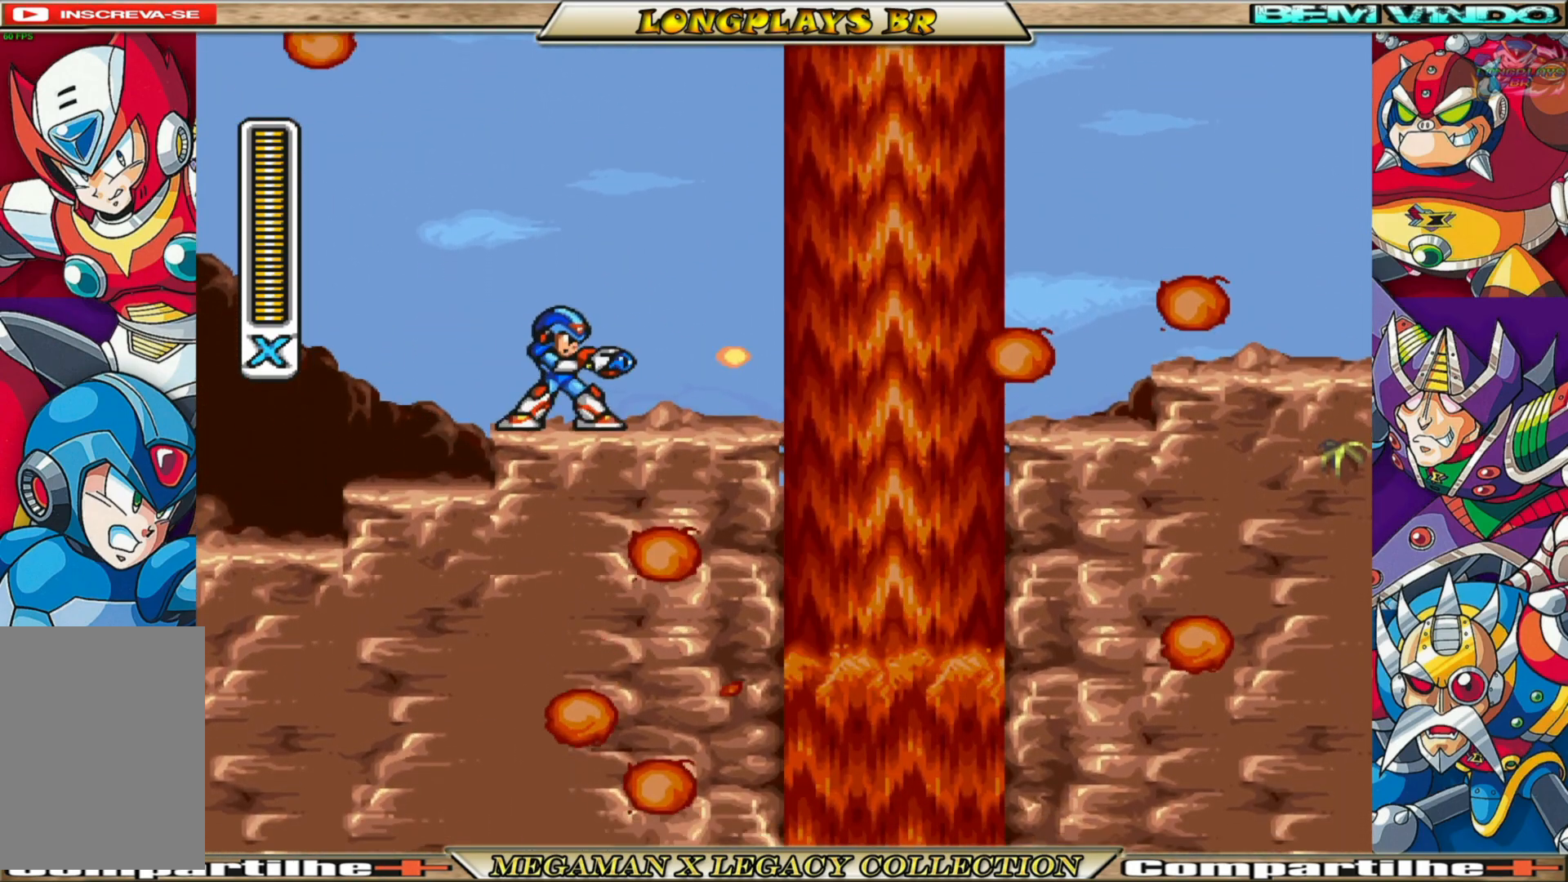
{"buttons": [], "left_stick": "center", "right_stick": "center", "events": [[33, "X", "up"], [100, "X", "down"], [117, "DPAD_RIGHT", "down"], [200, "X", "up"], [267, "DPAD_RIGHT", "up"], [267, "X", "down"], [350, "X", "up"], [417, "X", "down"], [500, "X", "up"]]}
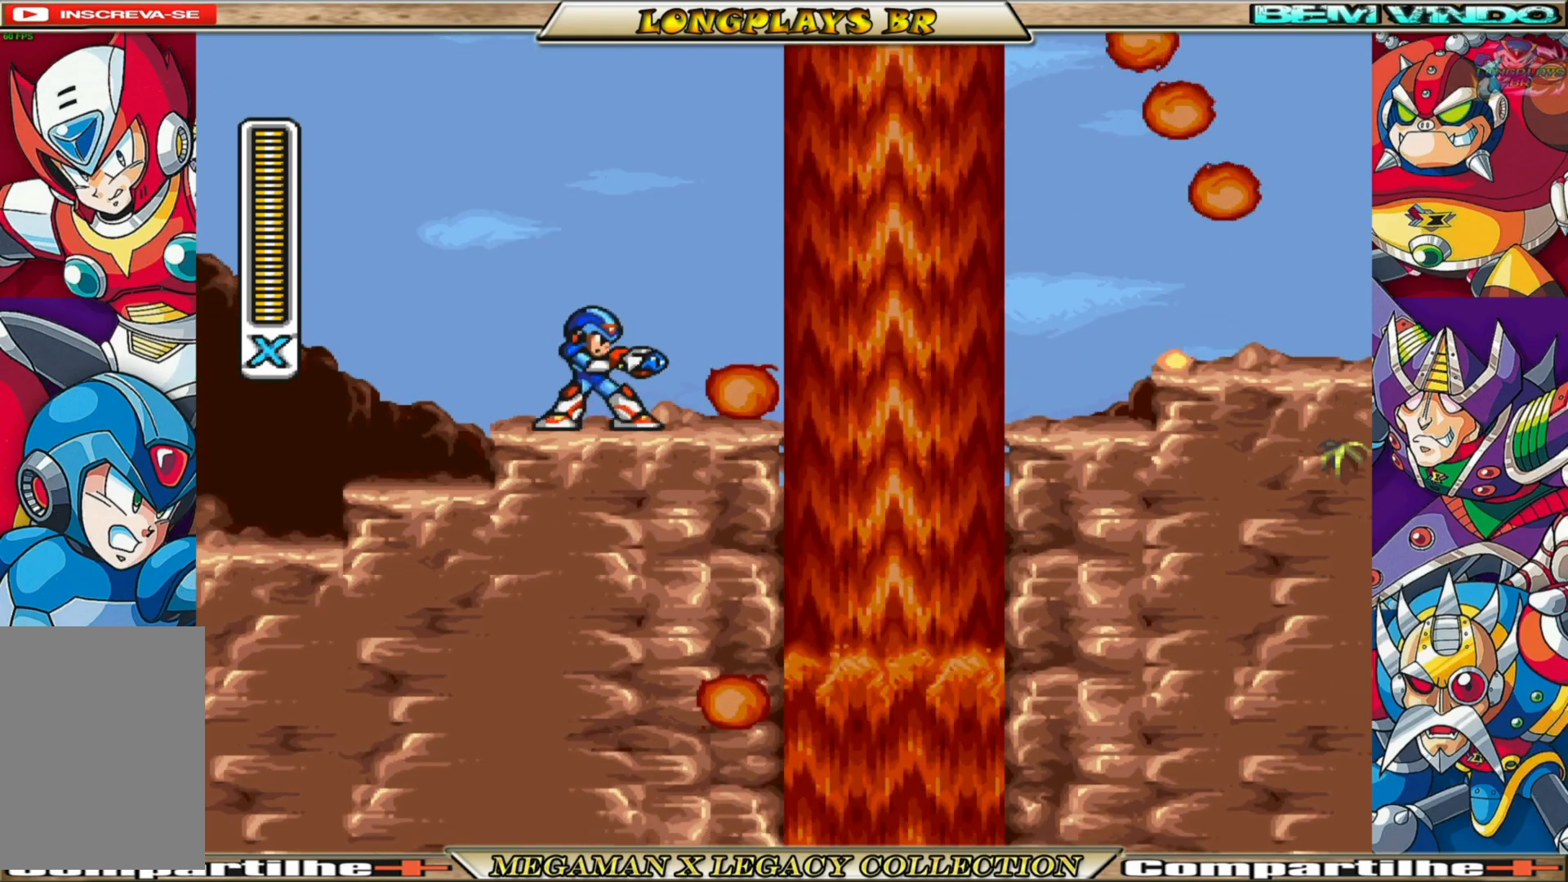
{"buttons": ["DPAD_RIGHT"], "left_stick": "center", "right_stick": "center", "events": [[67, "X", "down"], [117, "DPAD_RIGHT", "down"], [150, "X", "up"], [183, "DPAD_RIGHT", "up"], [250, "X", "down"], [317, "X", "up"], [383, "X", "down"], [450, "DPAD_RIGHT", "down"], [483, "X", "up"]]}
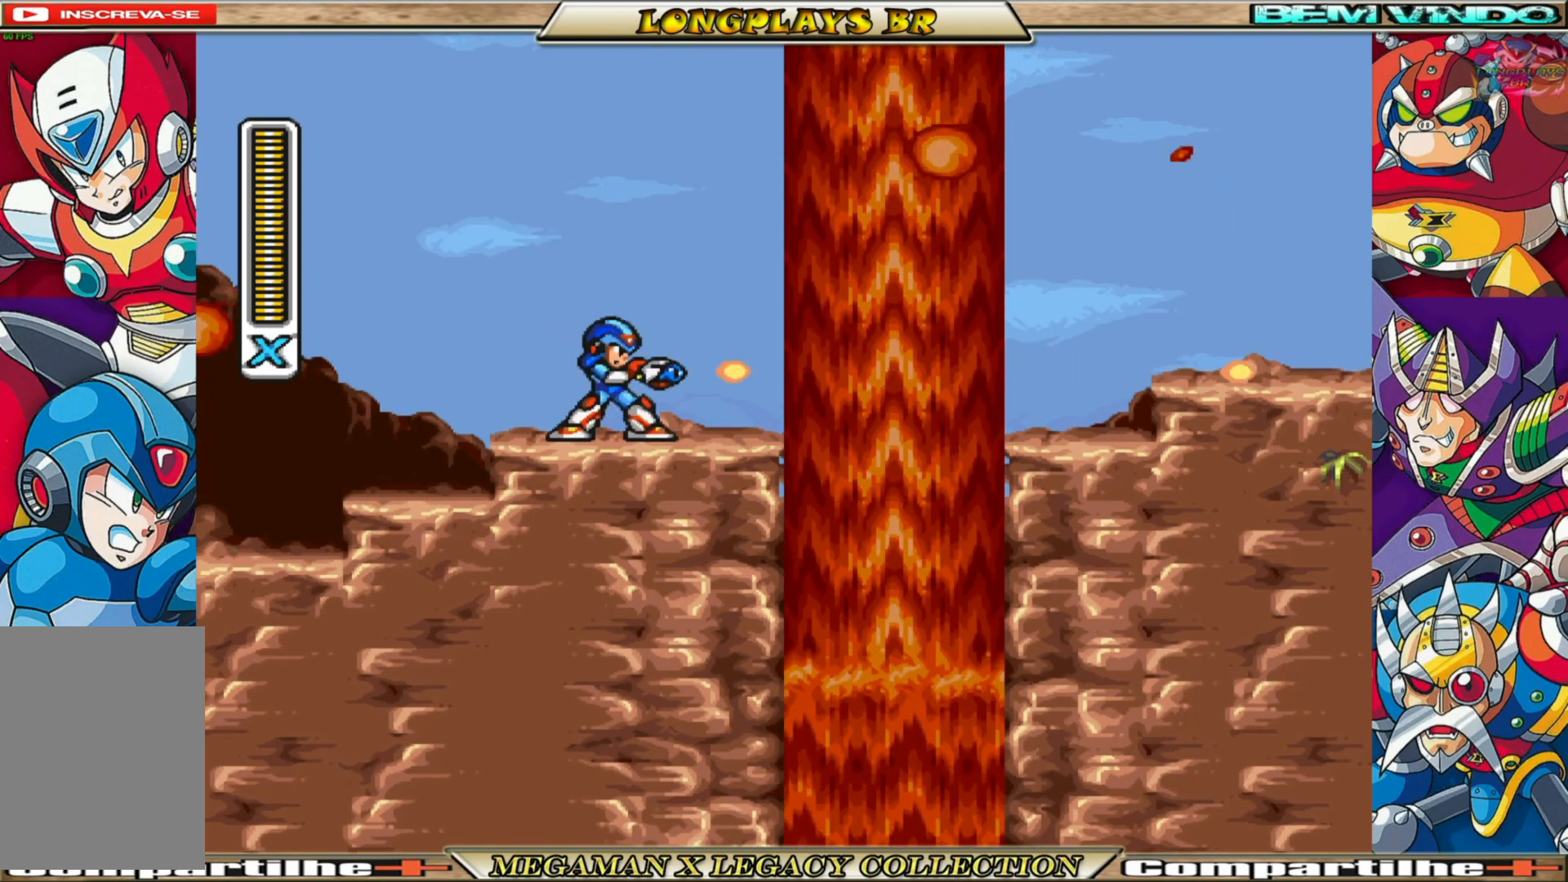
{"buttons": ["X"], "left_stick": "center", "right_stick": "center", "events": [[50, "X", "down"], [67, "DPAD_RIGHT", "up"], [150, "X", "up"], [183, "X", "down"]]}
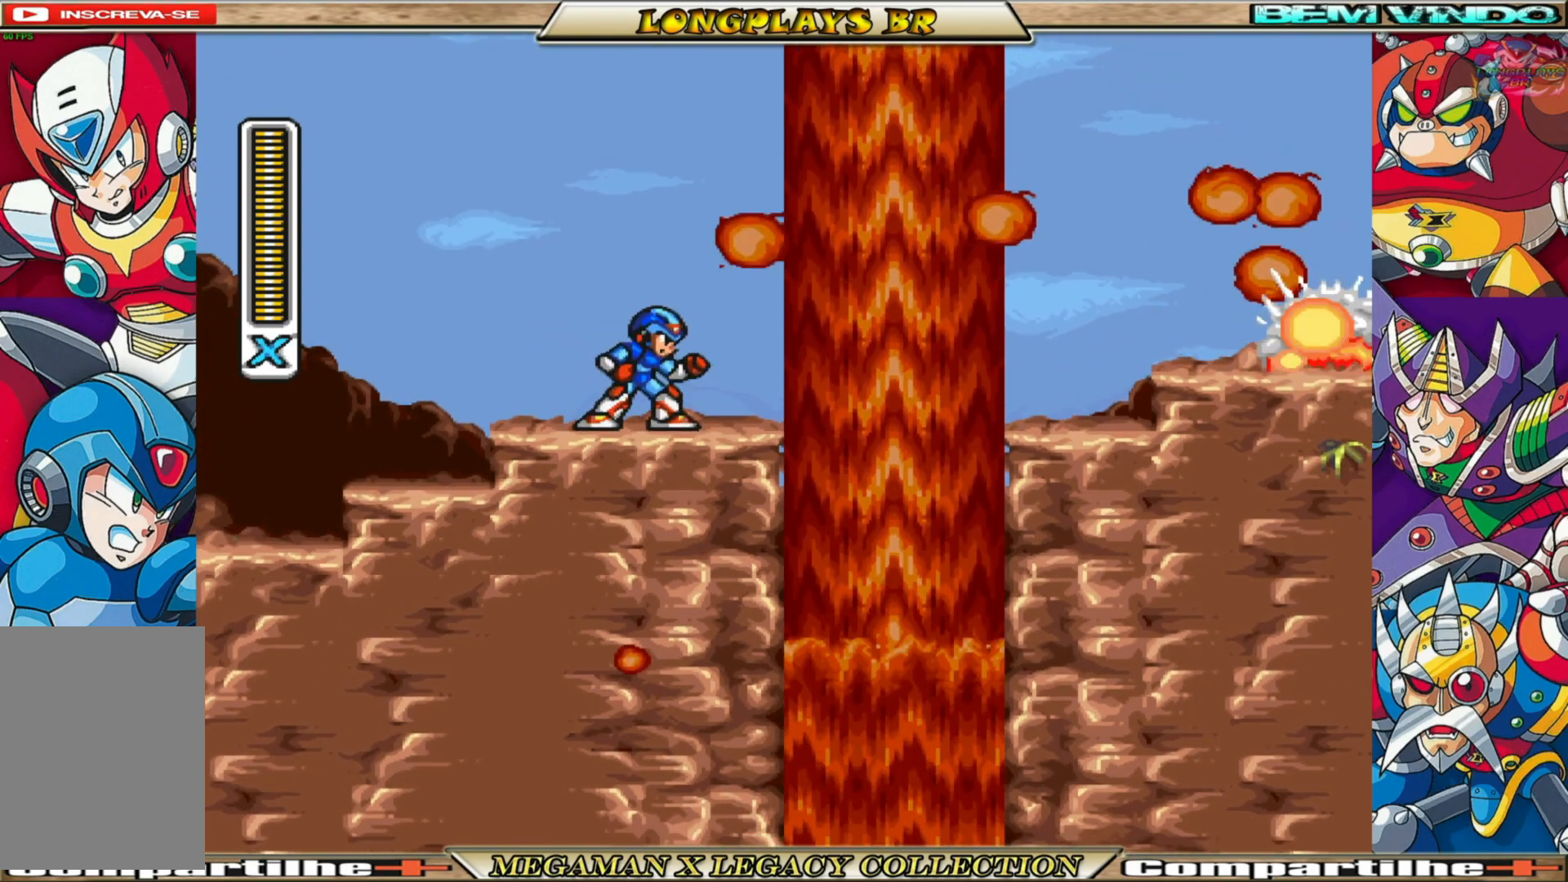
{"buttons": ["X"], "left_stick": "center", "right_stick": "center", "events": []}
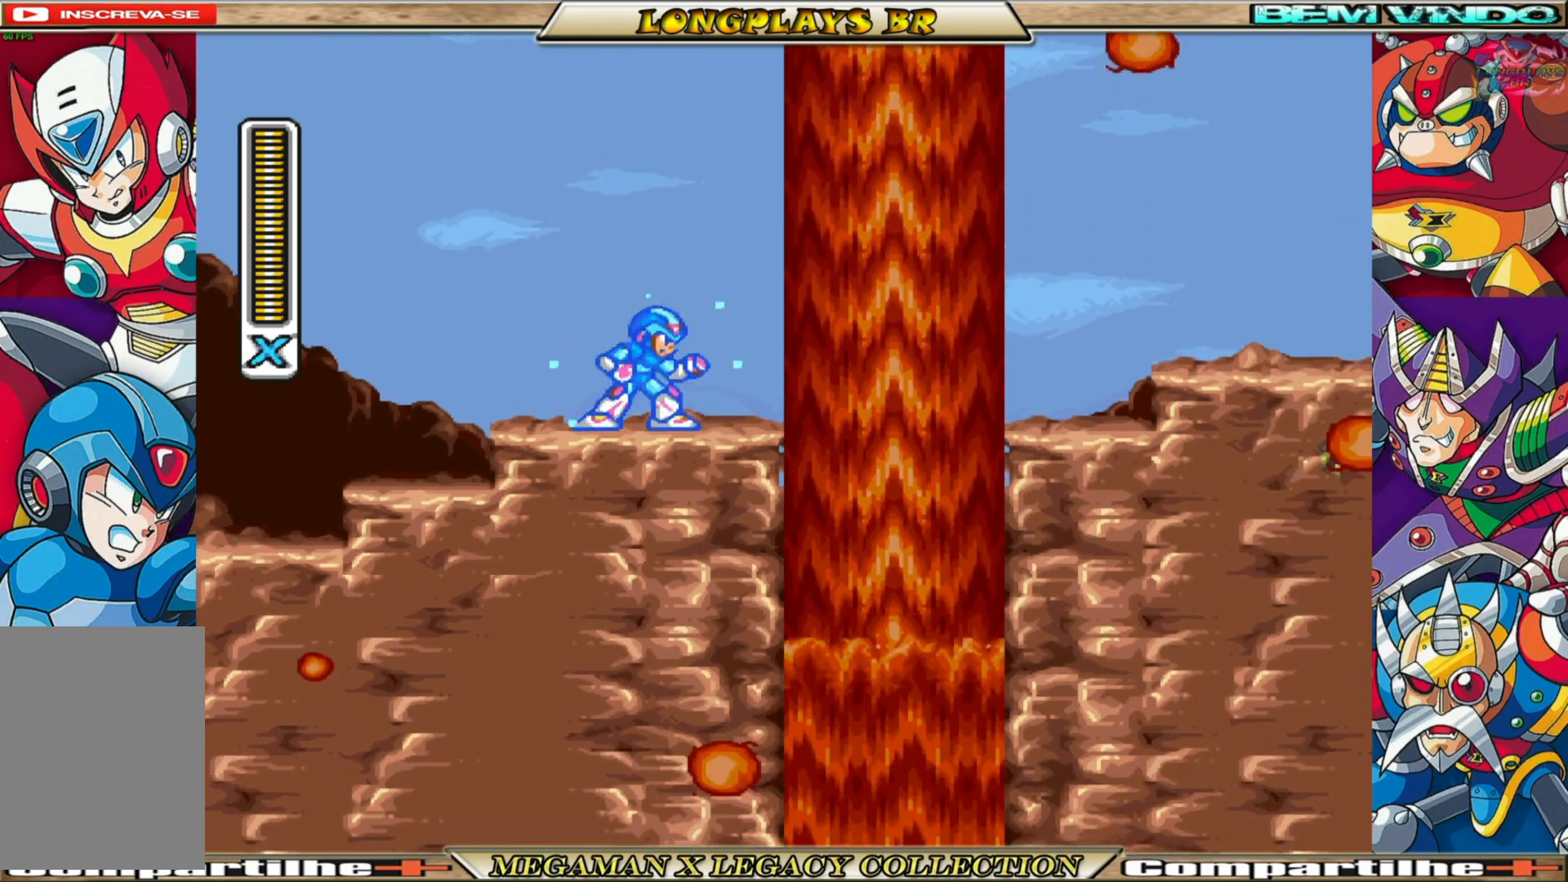
{"buttons": [], "left_stick": "center", "right_stick": "center", "events": [[417, "X", "up"]]}
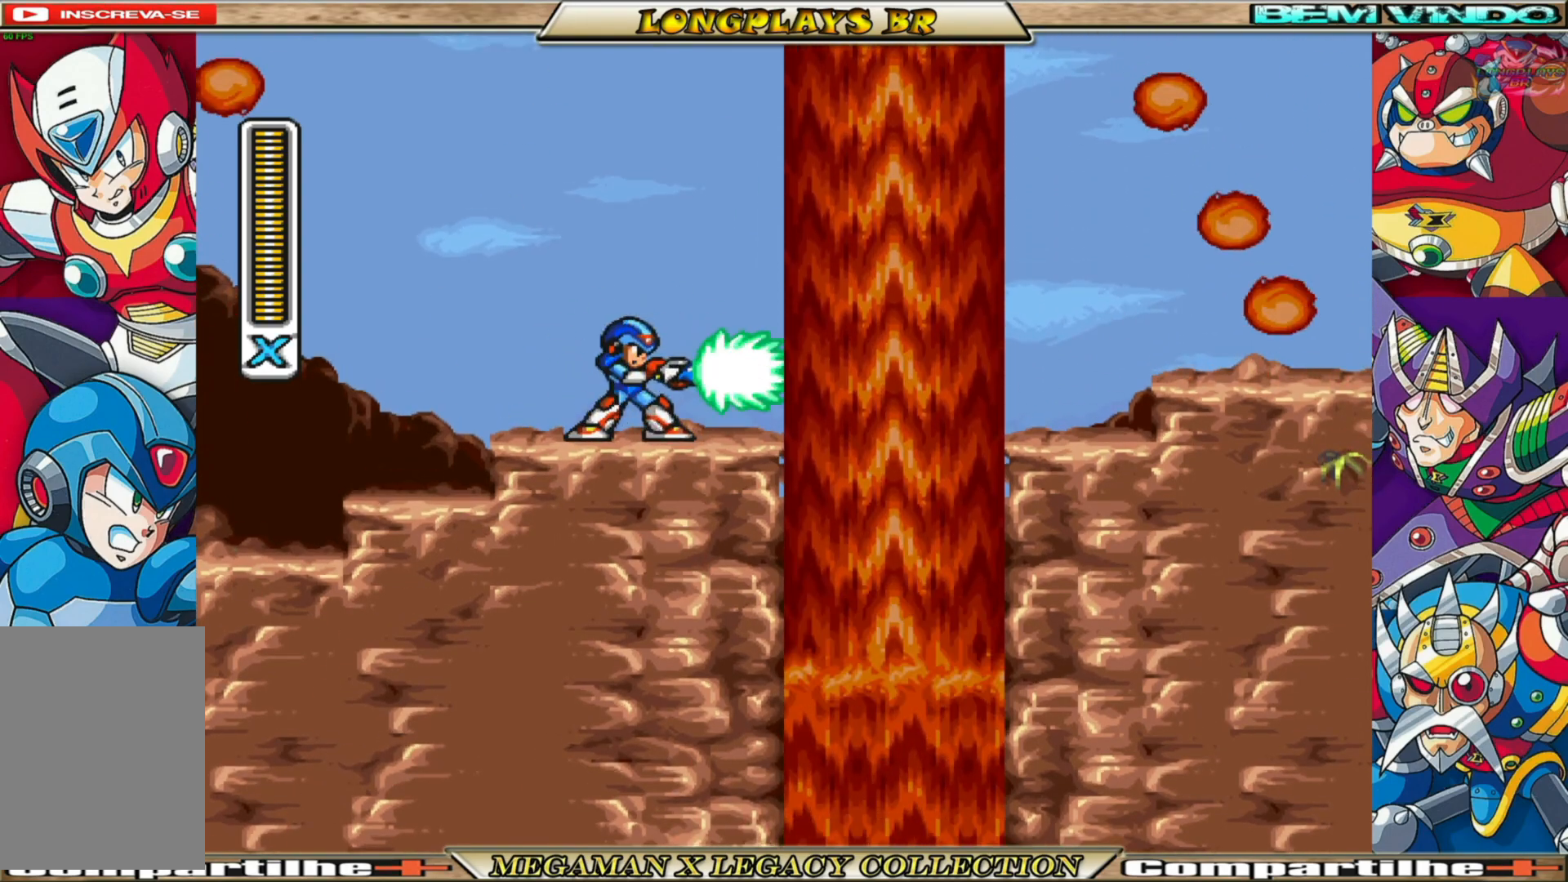
{"buttons": [], "left_stick": "center", "right_stick": "center", "events": [[17, "X", "down"], [100, "X", "up"], [183, "X", "down"], [267, "X", "up"], [350, "X", "down"], [450, "X", "up"]]}
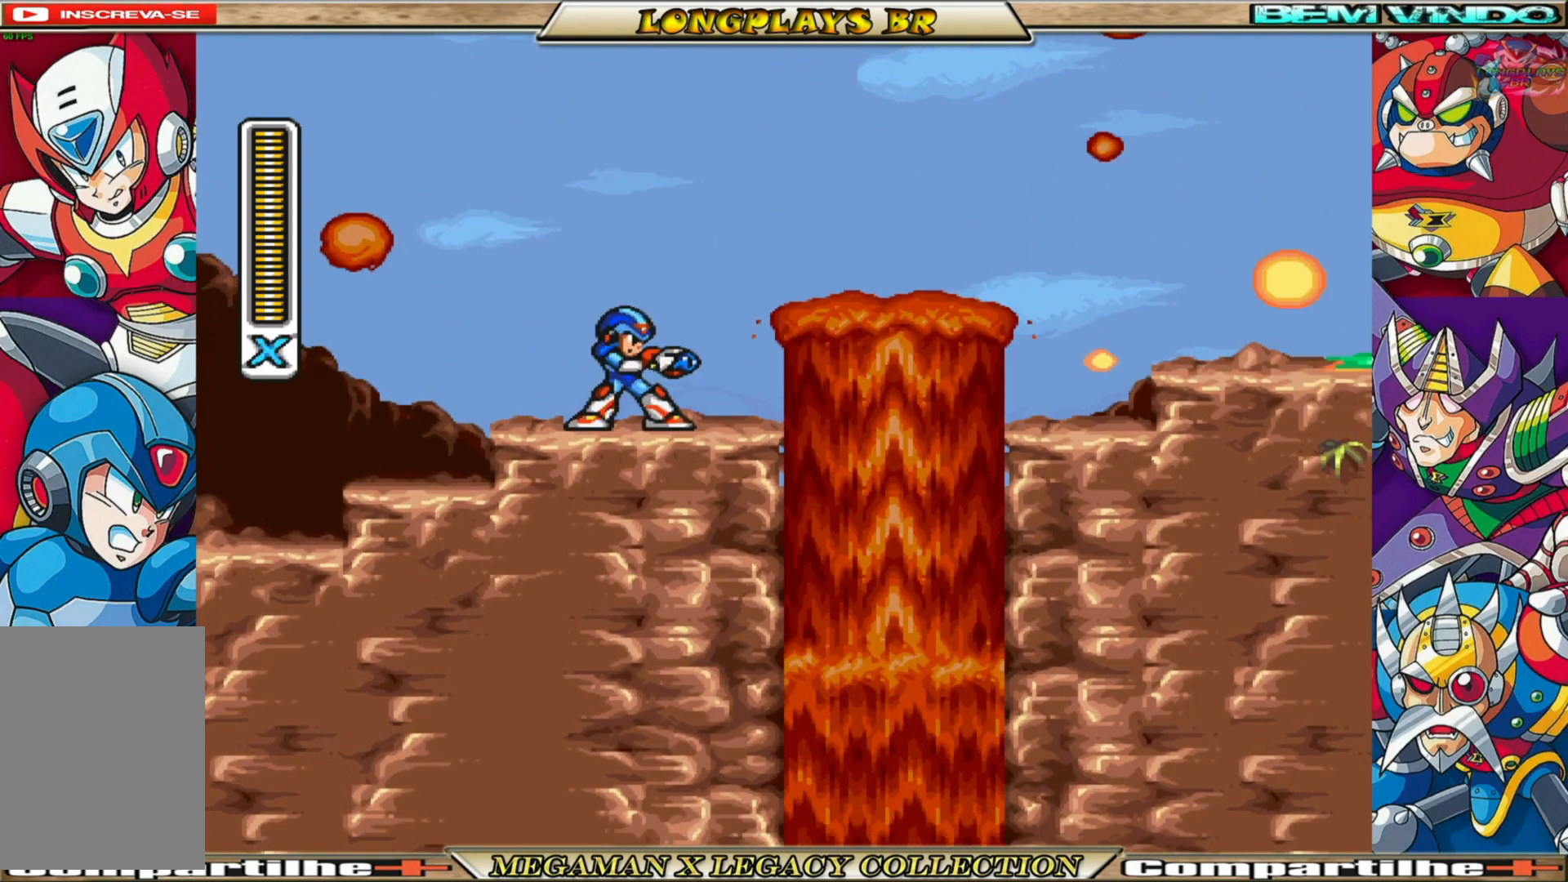
{"buttons": ["A", "B", "X", "DPAD_RIGHT"], "left_stick": "center", "right_stick": "center", "events": [[17, "X", "down"], [167, "DPAD_RIGHT", "down"], [317, "B", "down"], [350, "A", "down"]]}
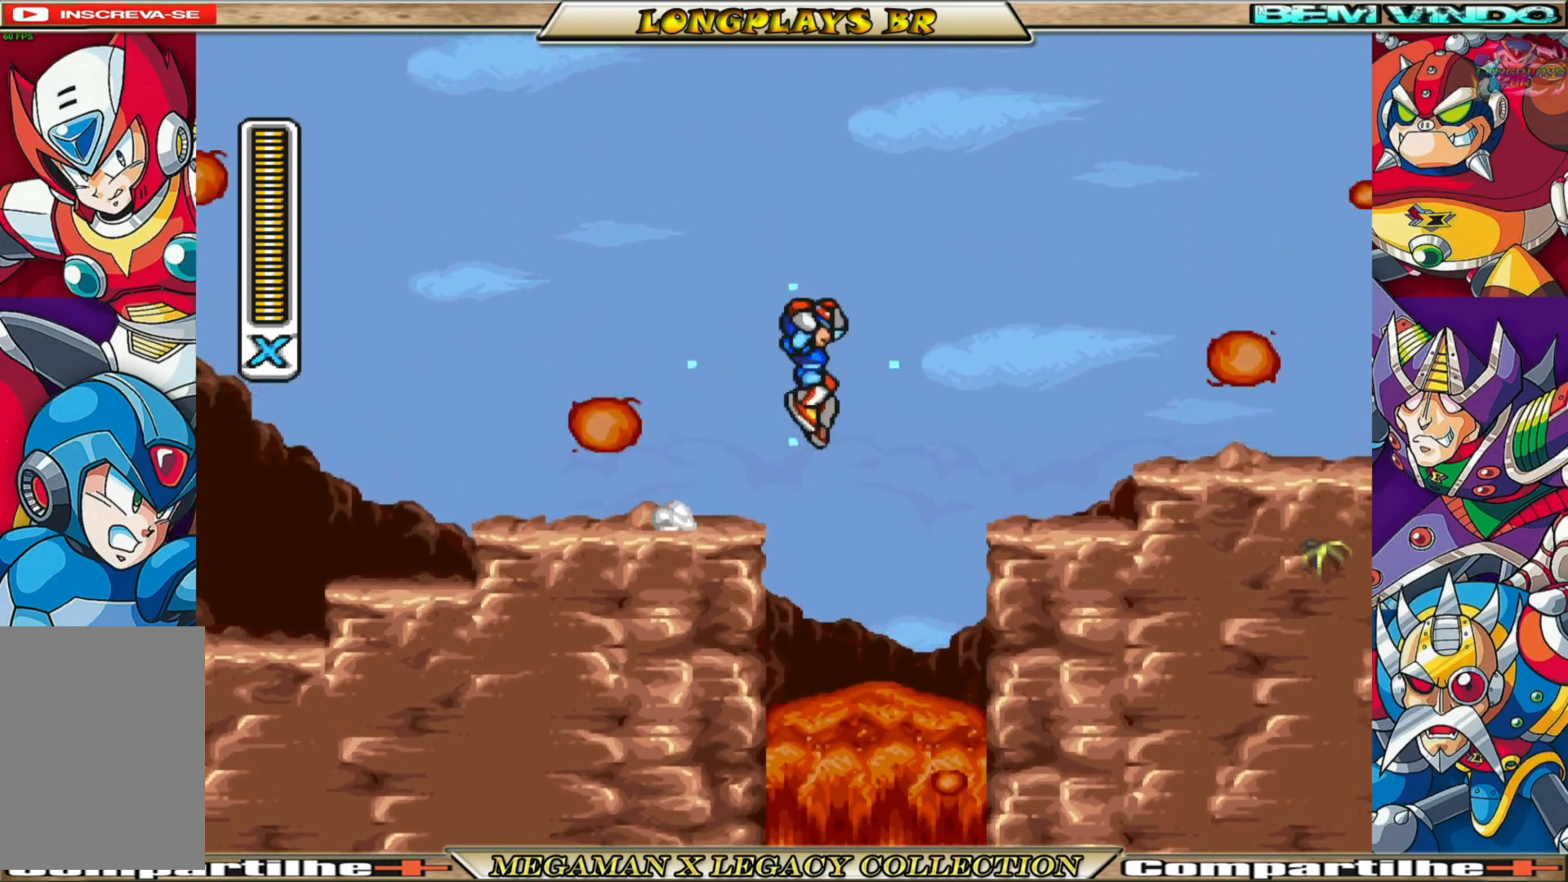
{"buttons": ["X", "DPAD_RIGHT"], "left_stick": "center", "right_stick": "center", "events": [[233, "A", "up"], [233, "B", "up"]]}
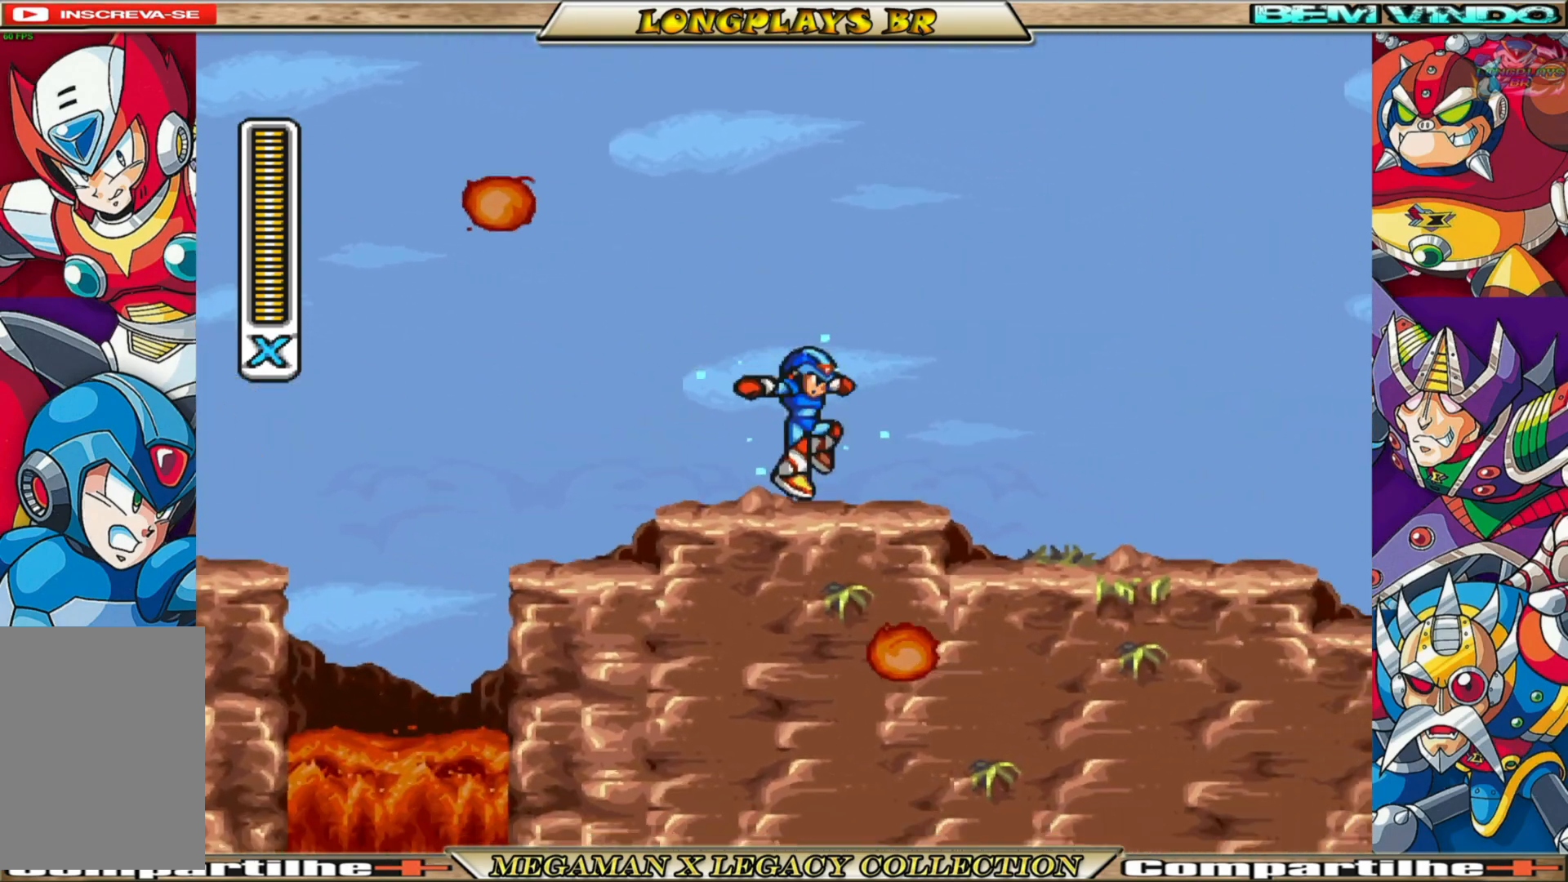
{"buttons": ["B", "X", "DPAD_RIGHT"], "left_stick": "center", "right_stick": "center", "events": [[233, "B", "down"]]}
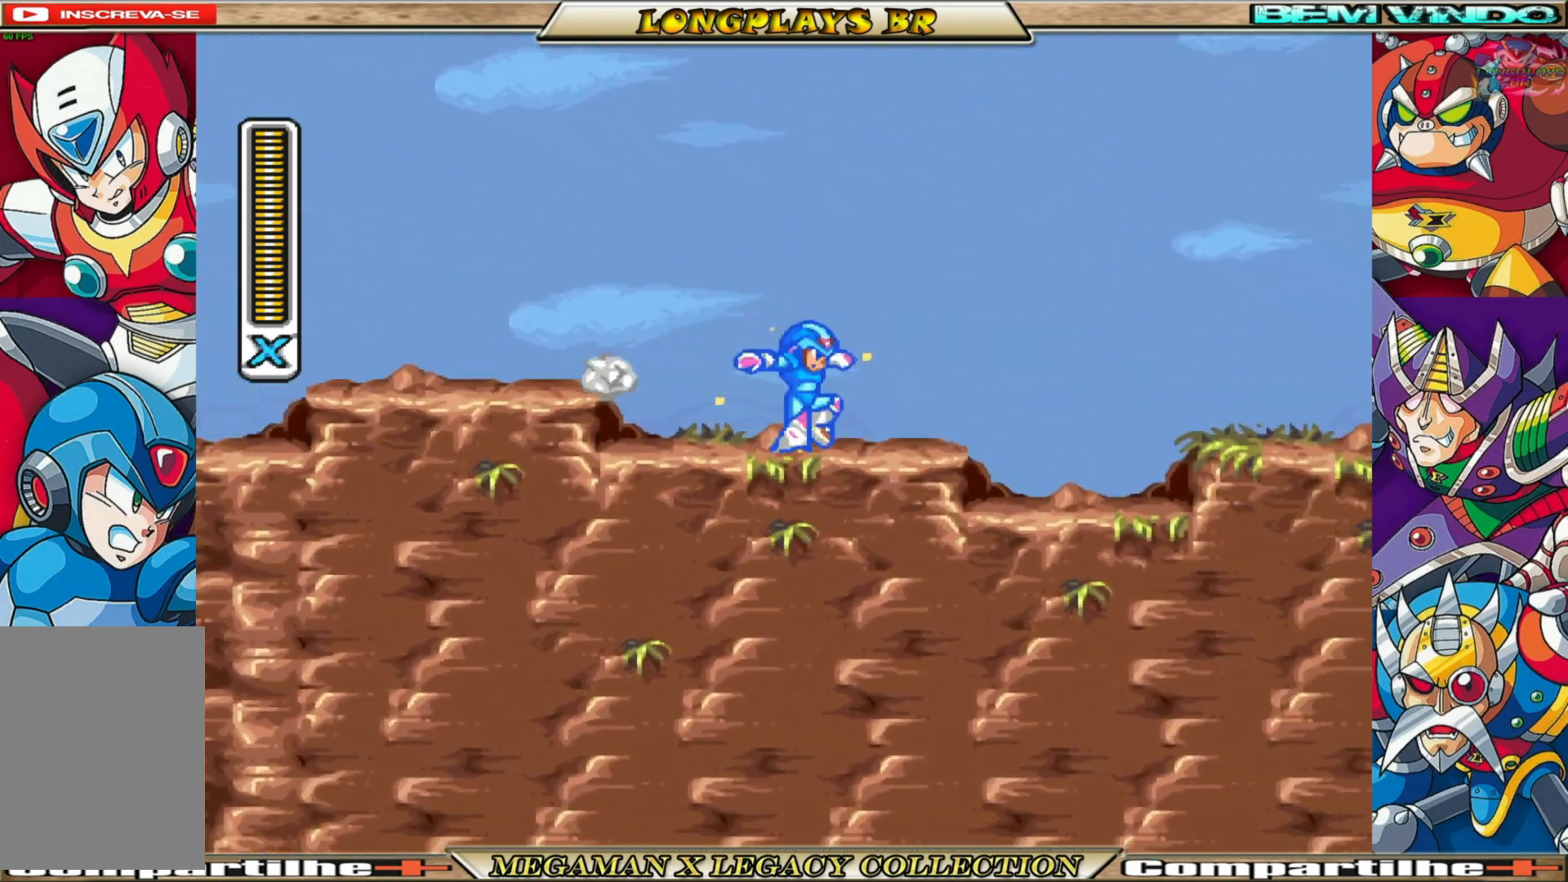
{"buttons": ["A", "B", "X", "DPAD_RIGHT"], "left_stick": "center", "right_stick": "center", "events": [[17, "B", "up"], [217, "B", "down"], [383, "A", "down"]]}
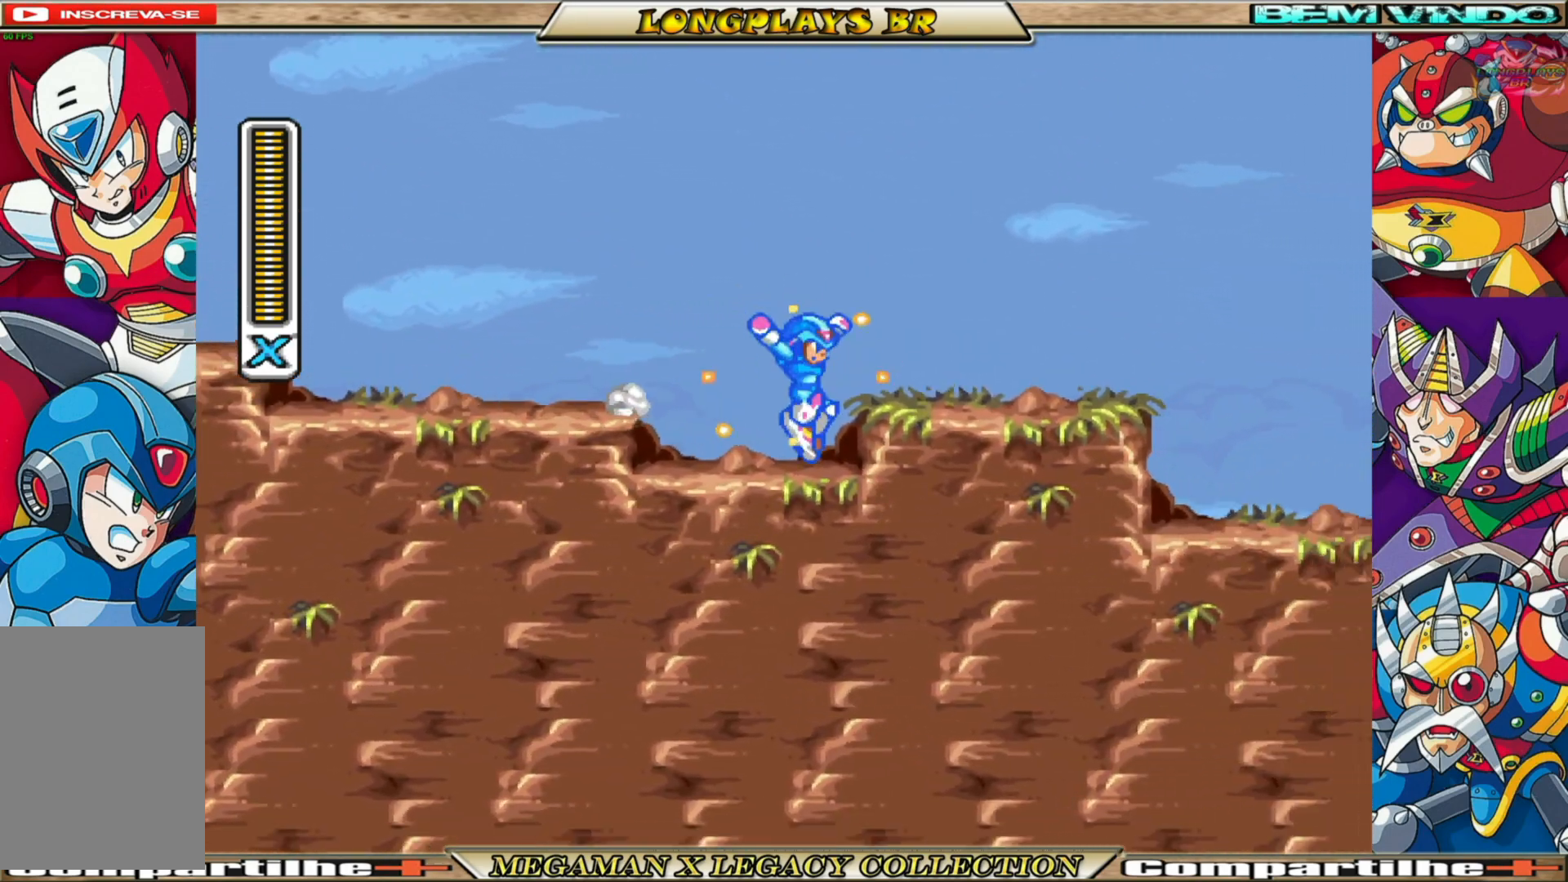
{"buttons": ["A", "B", "X", "DPAD_RIGHT"], "left_stick": "center", "right_stick": "center", "events": [[133, "A", "up"], [150, "B", "up"], [317, "A", "down"], [317, "B", "down"]]}
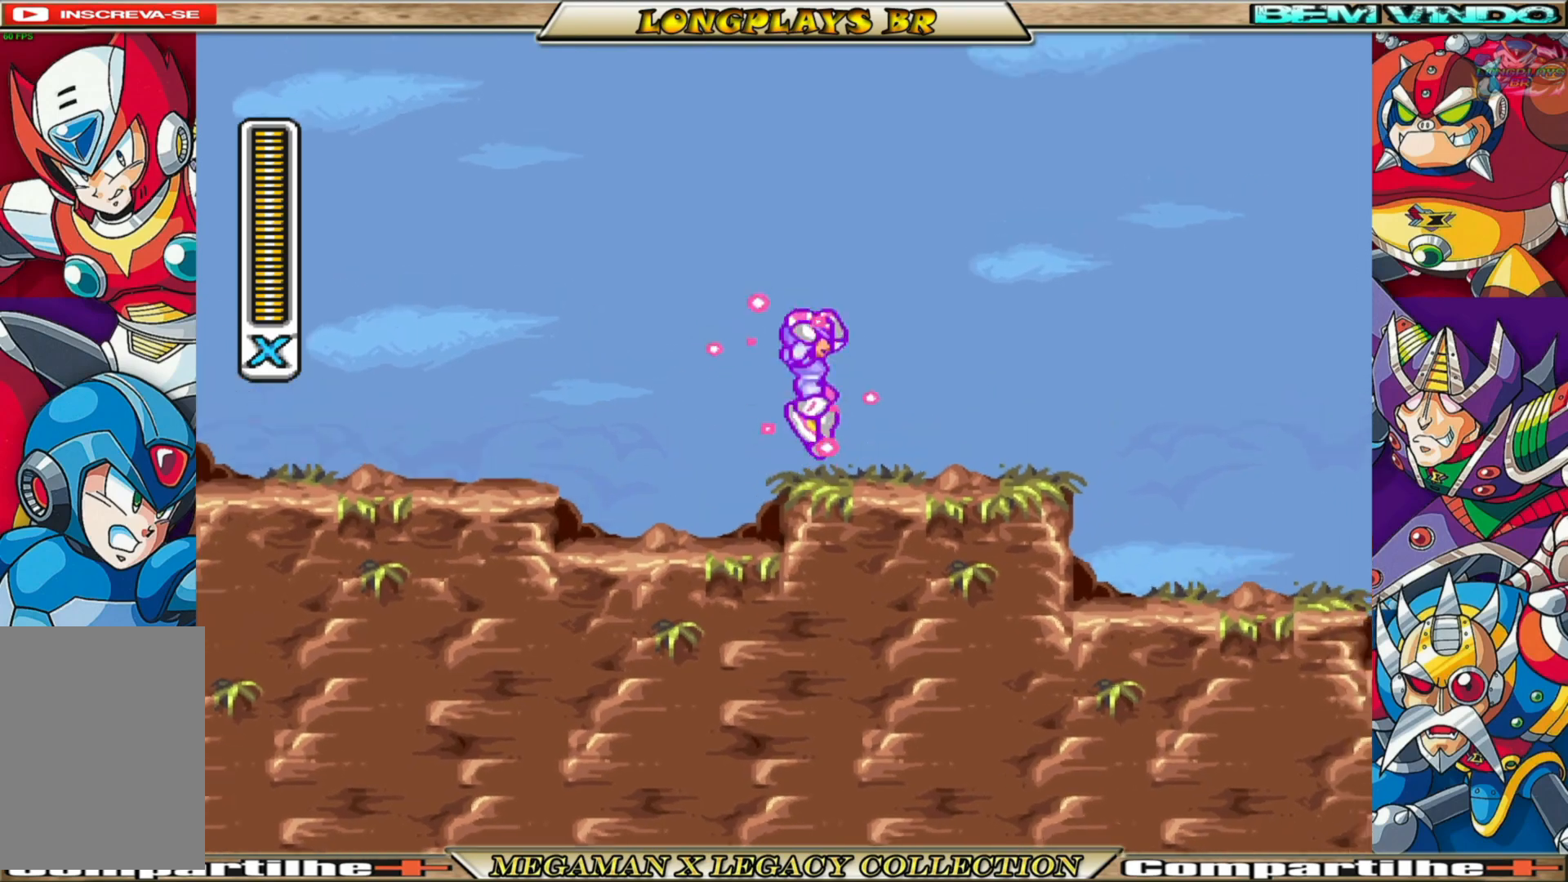
{"buttons": ["B", "X", "DPAD_RIGHT"], "left_stick": "center", "right_stick": "center", "events": [[50, "B", "up"], [83, "A", "up"], [433, "B", "down"]]}
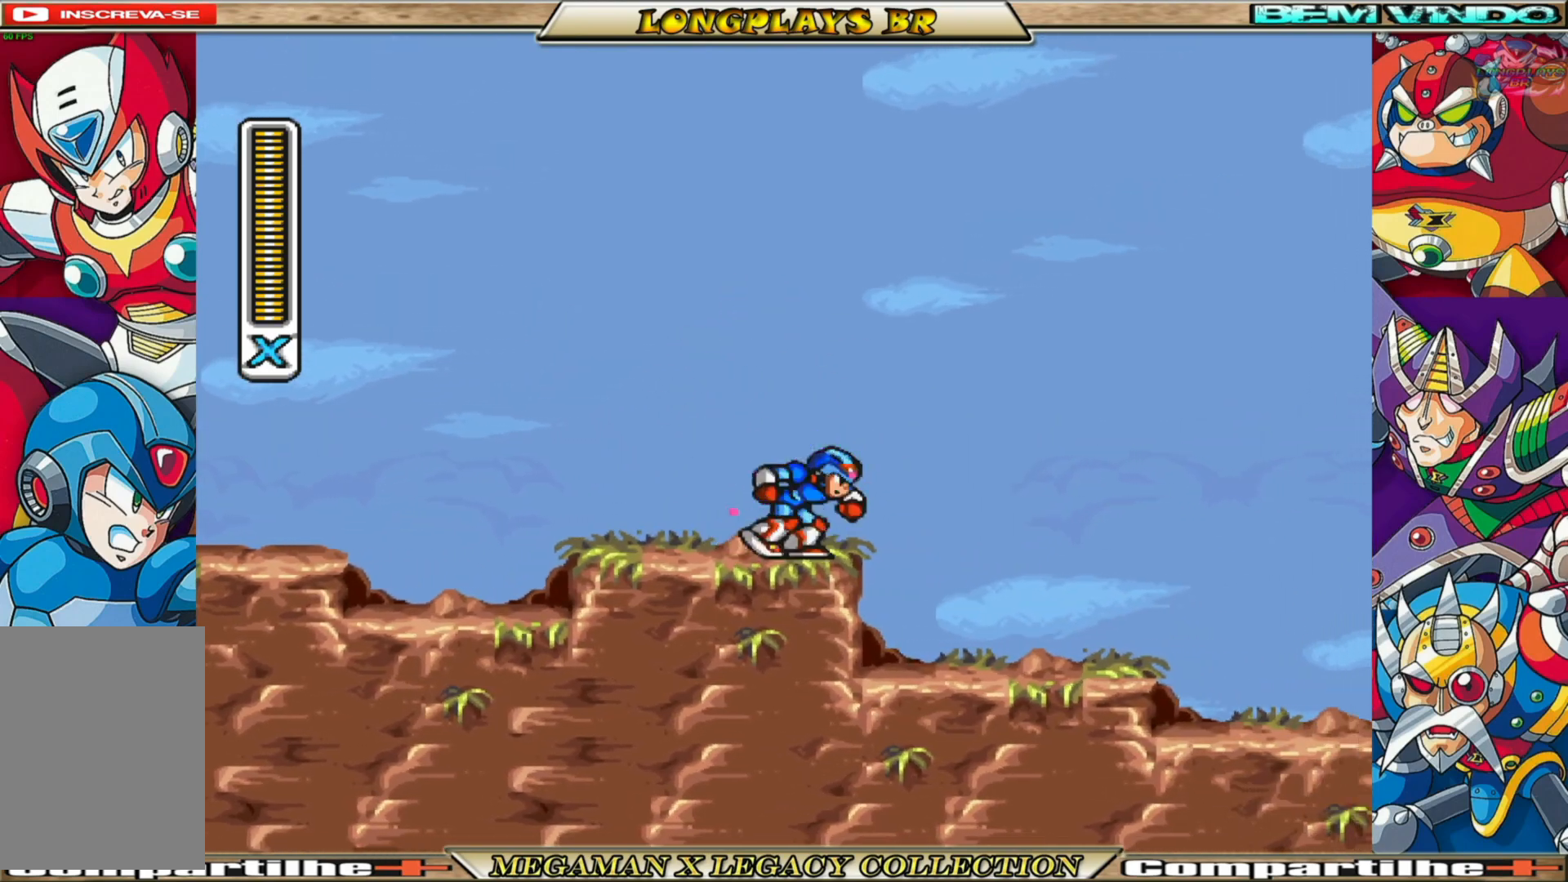
{"buttons": ["B", "X", "DPAD_RIGHT"], "left_stick": "center", "right_stick": "center", "events": [[183, "B", "up"], [400, "B", "down"]]}
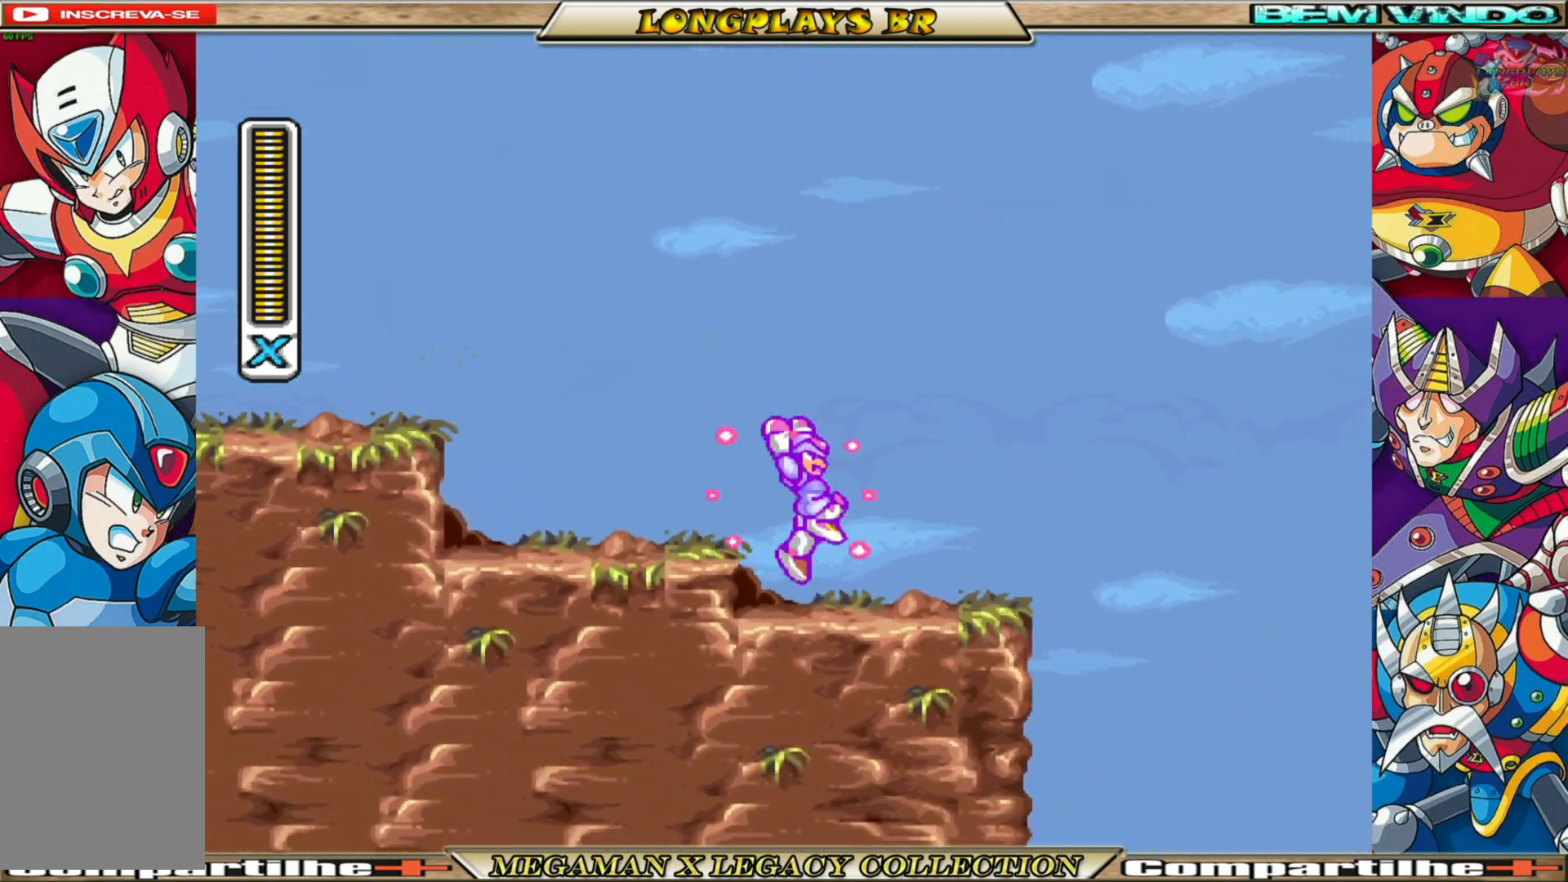
{"buttons": ["A", "B", "X", "DPAD_RIGHT"], "left_stick": "center", "right_stick": "center", "events": [[50, "B", "up"], [100, "DPAD_RIGHT", "up"], [283, "DPAD_RIGHT", "down"], [417, "B", "down"], [433, "A", "down"]]}
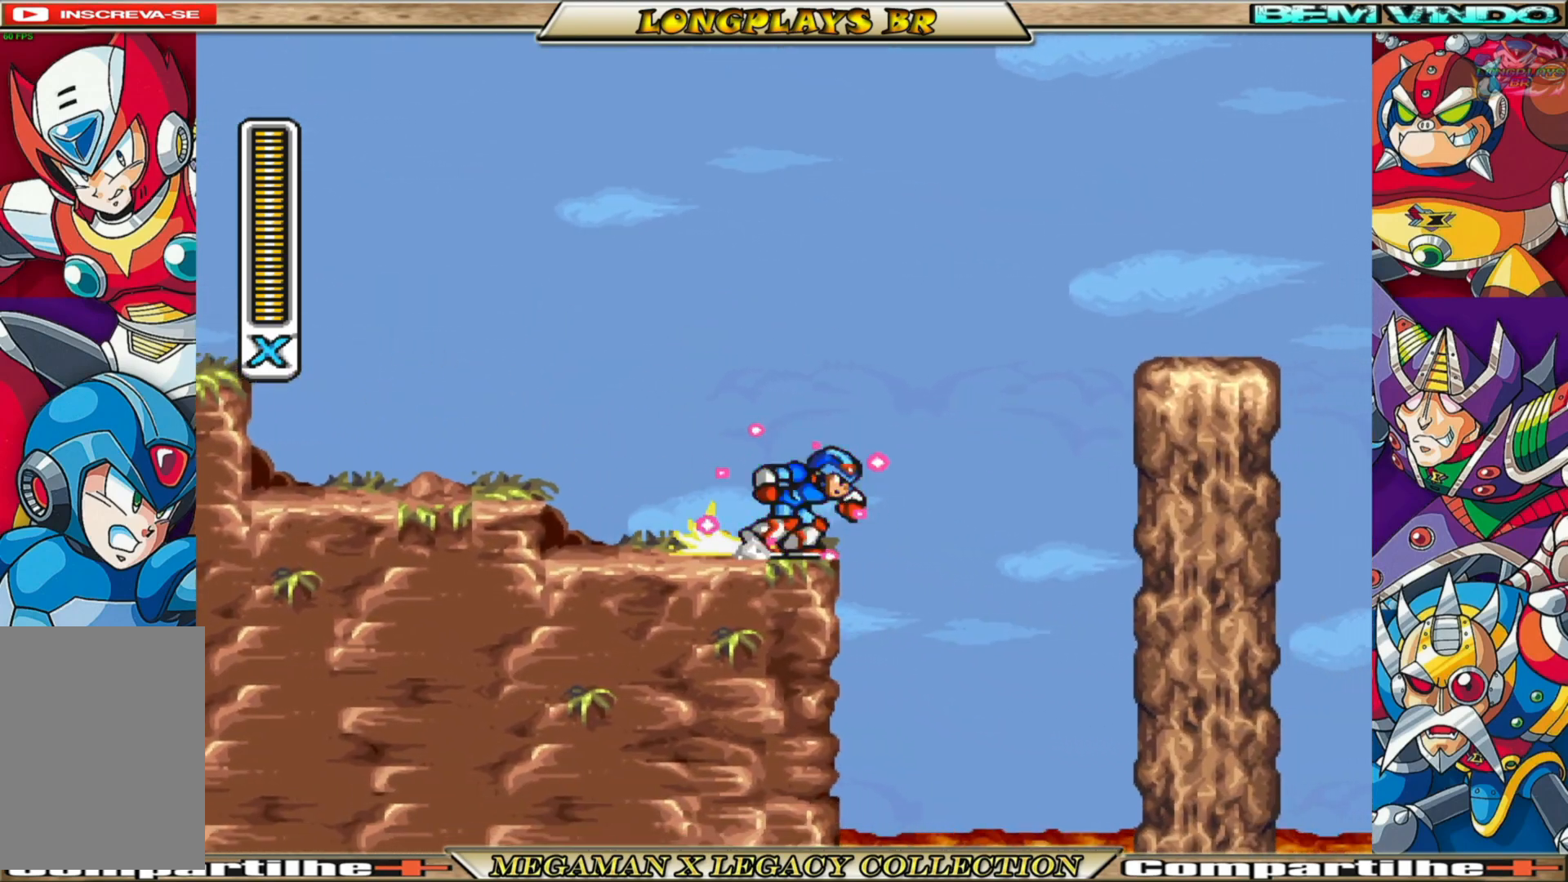
{"buttons": ["X"], "left_stick": "center", "right_stick": "center", "events": [[350, "A", "up"], [367, "B", "up"], [383, "DPAD_RIGHT", "up"]]}
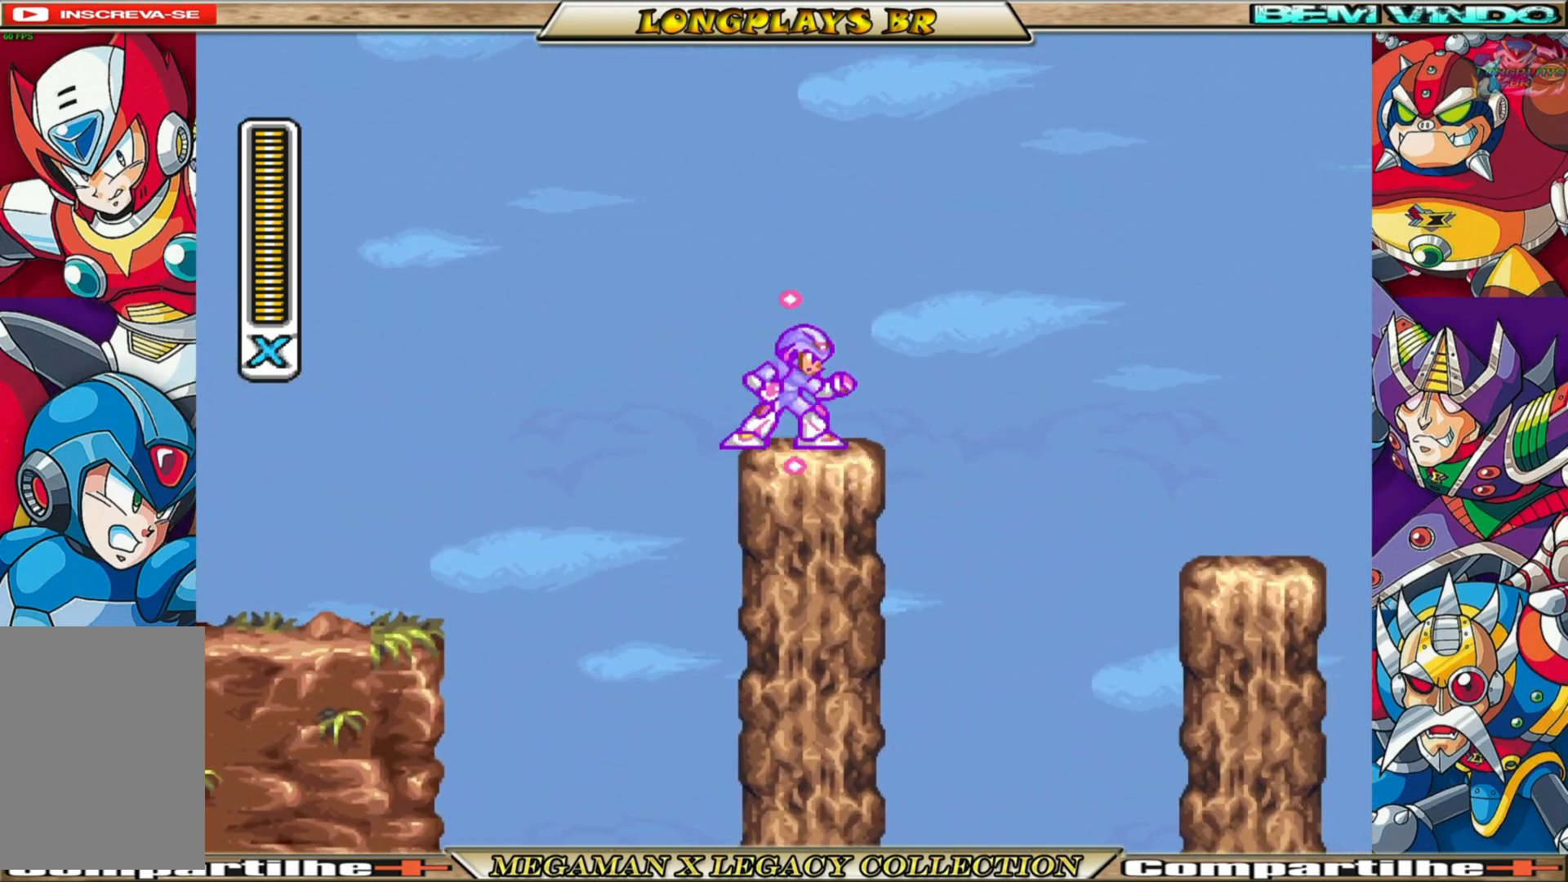
{"buttons": ["X", "DPAD_RIGHT"], "left_stick": "center", "right_stick": "center", "events": [[50, "DPAD_RIGHT", "down"], [117, "A", "down"], [117, "B", "down"], [350, "A", "up"], [367, "B", "up"]]}
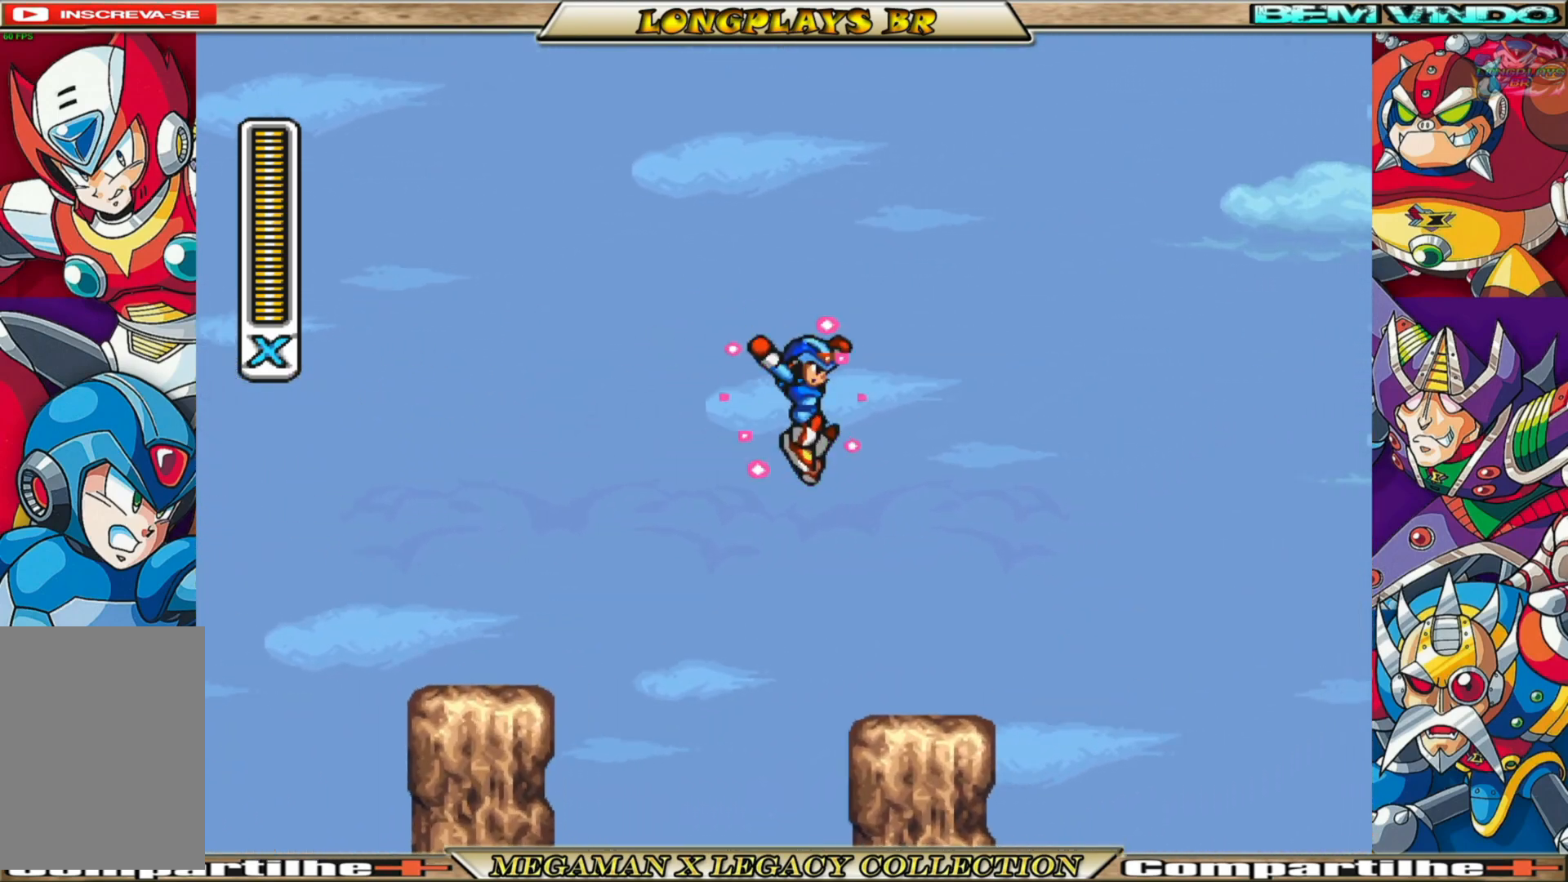
{"buttons": ["X"], "left_stick": "center", "right_stick": "center", "events": [[117, "DPAD_RIGHT", "up"]]}
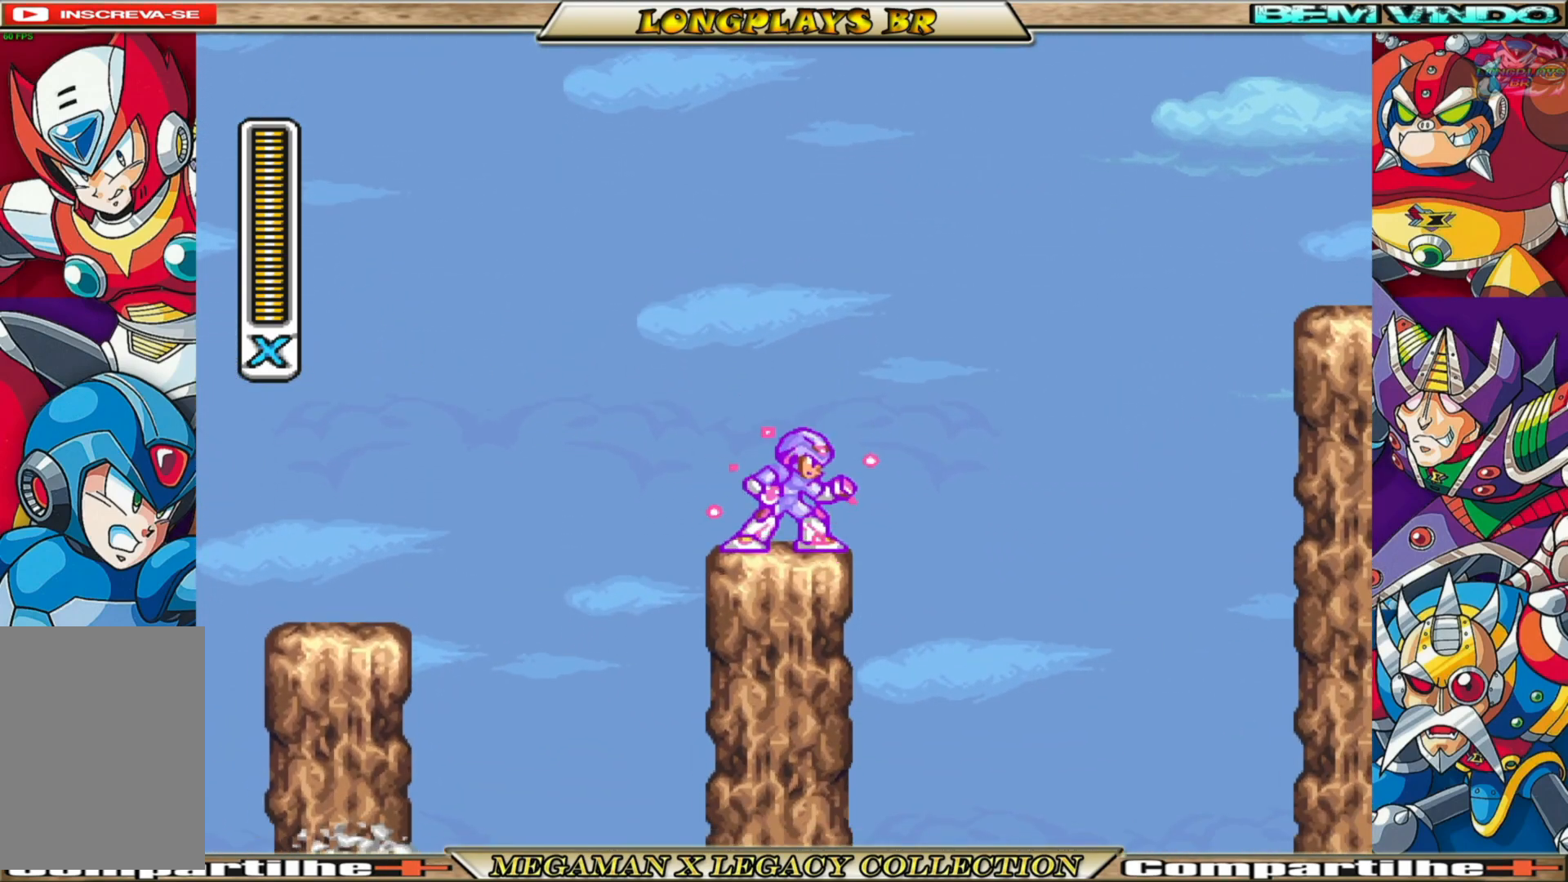
{"buttons": ["X", "DPAD_RIGHT"], "left_stick": "center", "right_stick": "center", "events": [[17, "DPAD_RIGHT", "down"], [33, "A", "down"], [33, "B", "down"], [450, "A", "up"], [467, "B", "up"]]}
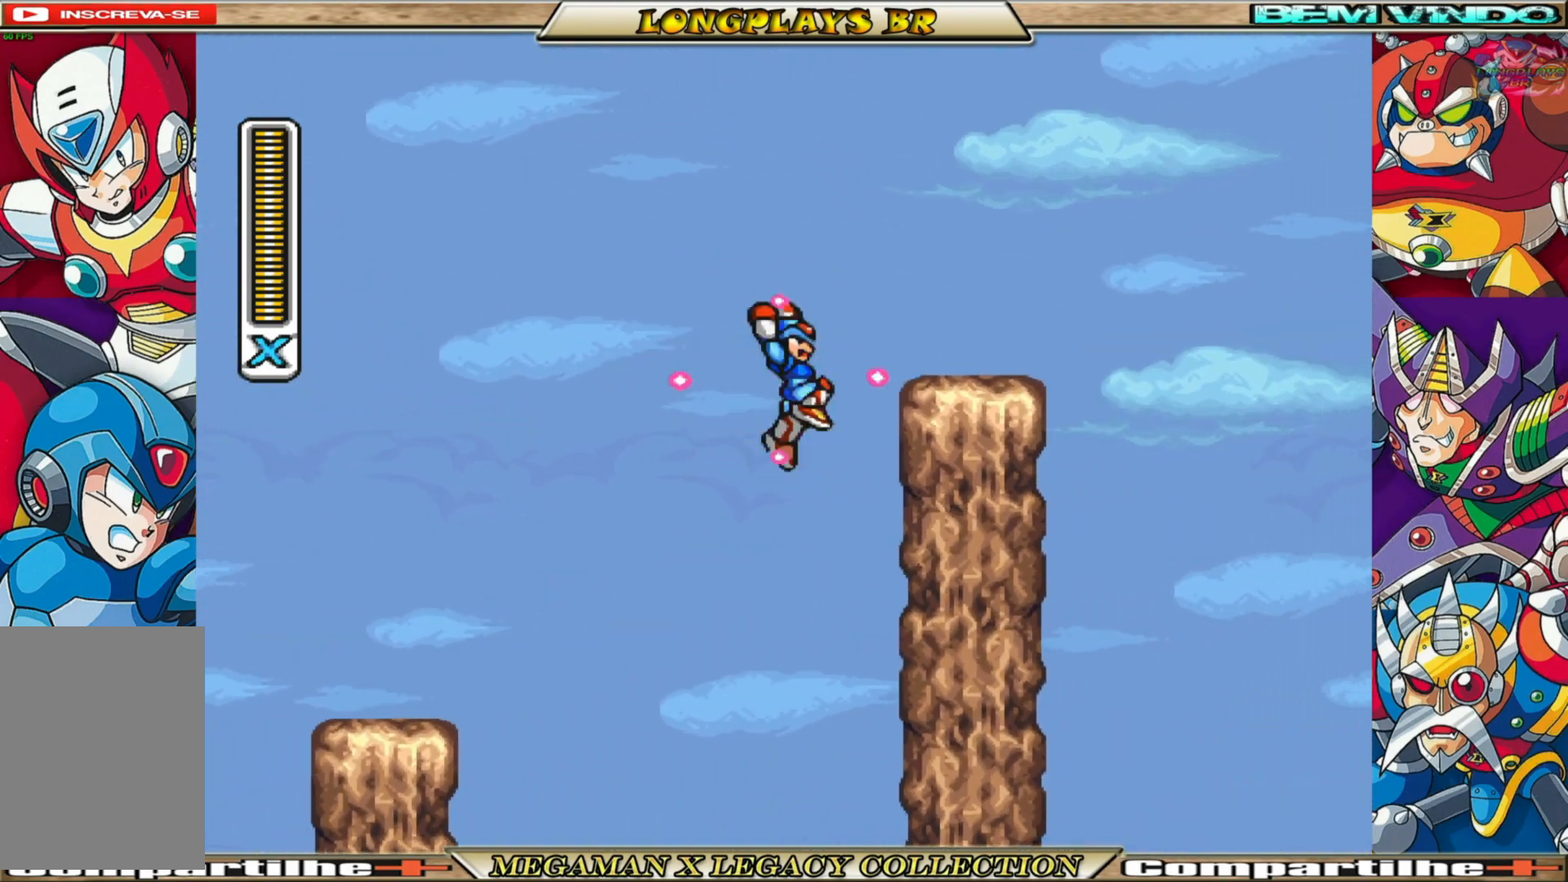
{"buttons": ["X", "DPAD_RIGHT"], "left_stick": "center", "right_stick": "center", "events": [[150, "A", "down"], [150, "B", "down"], [450, "A", "up"], [450, "B", "up"]]}